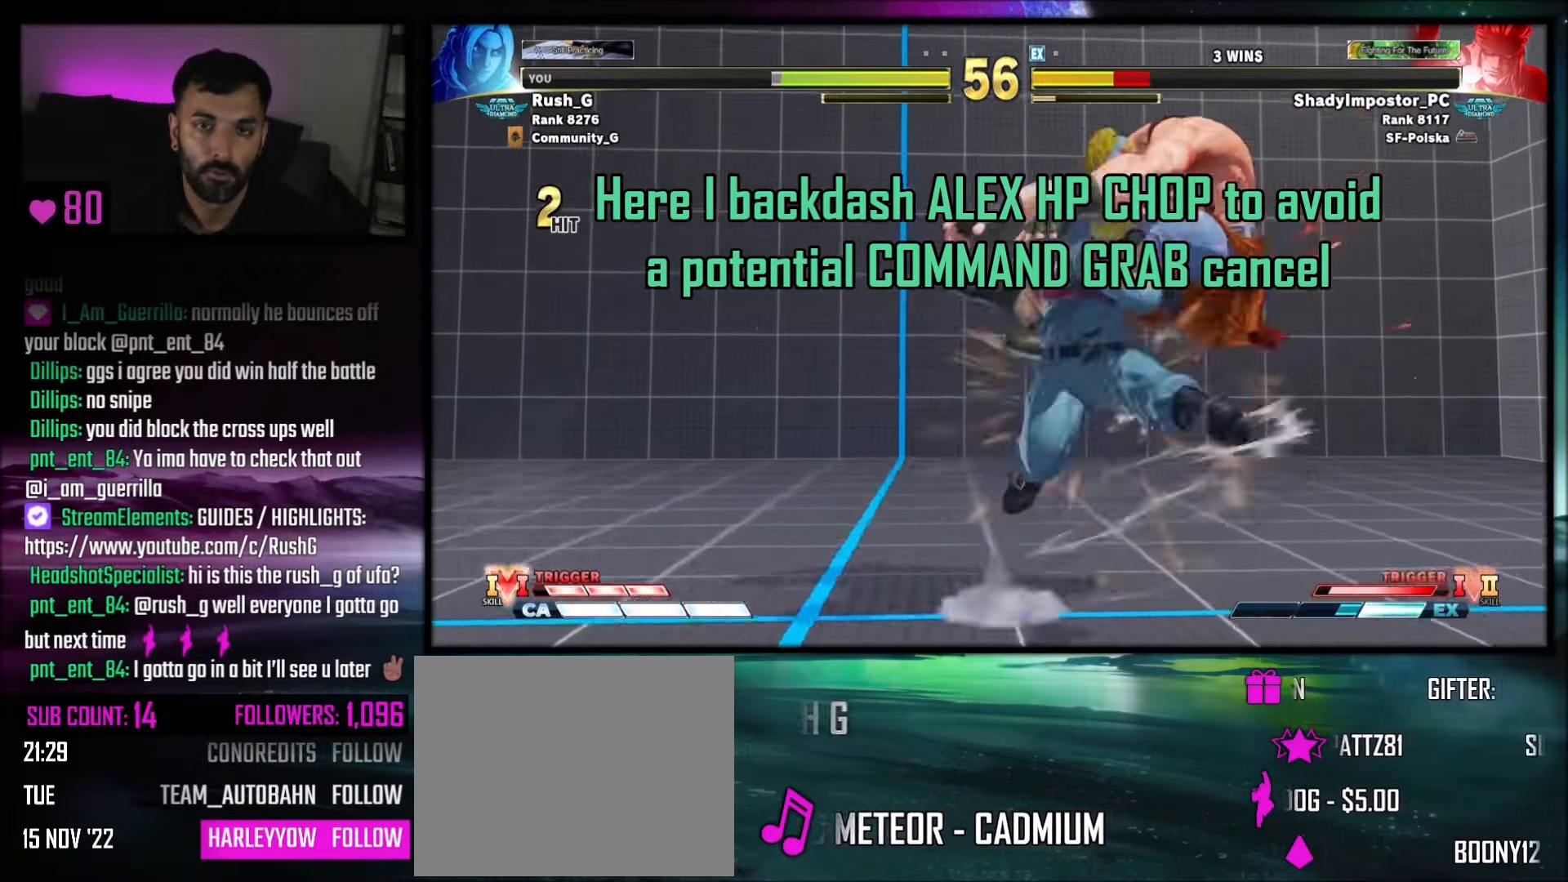
Gameplay with a controller (PlayStation layout); each line is a JSON object with the inputs held at the frame after it. "events" lists button and stick changes between this image and that frame as [ms after this image, input, new state], when the widget could be followed in between. Not read: L3 R3.
{"buttons": ["DPAD_RIGHT"], "events": [[367, "DPAD_RIGHT", "down"], [434, "DPAD_DOWN", "down"], [501, "DPAD_DOWN", "up"]]}
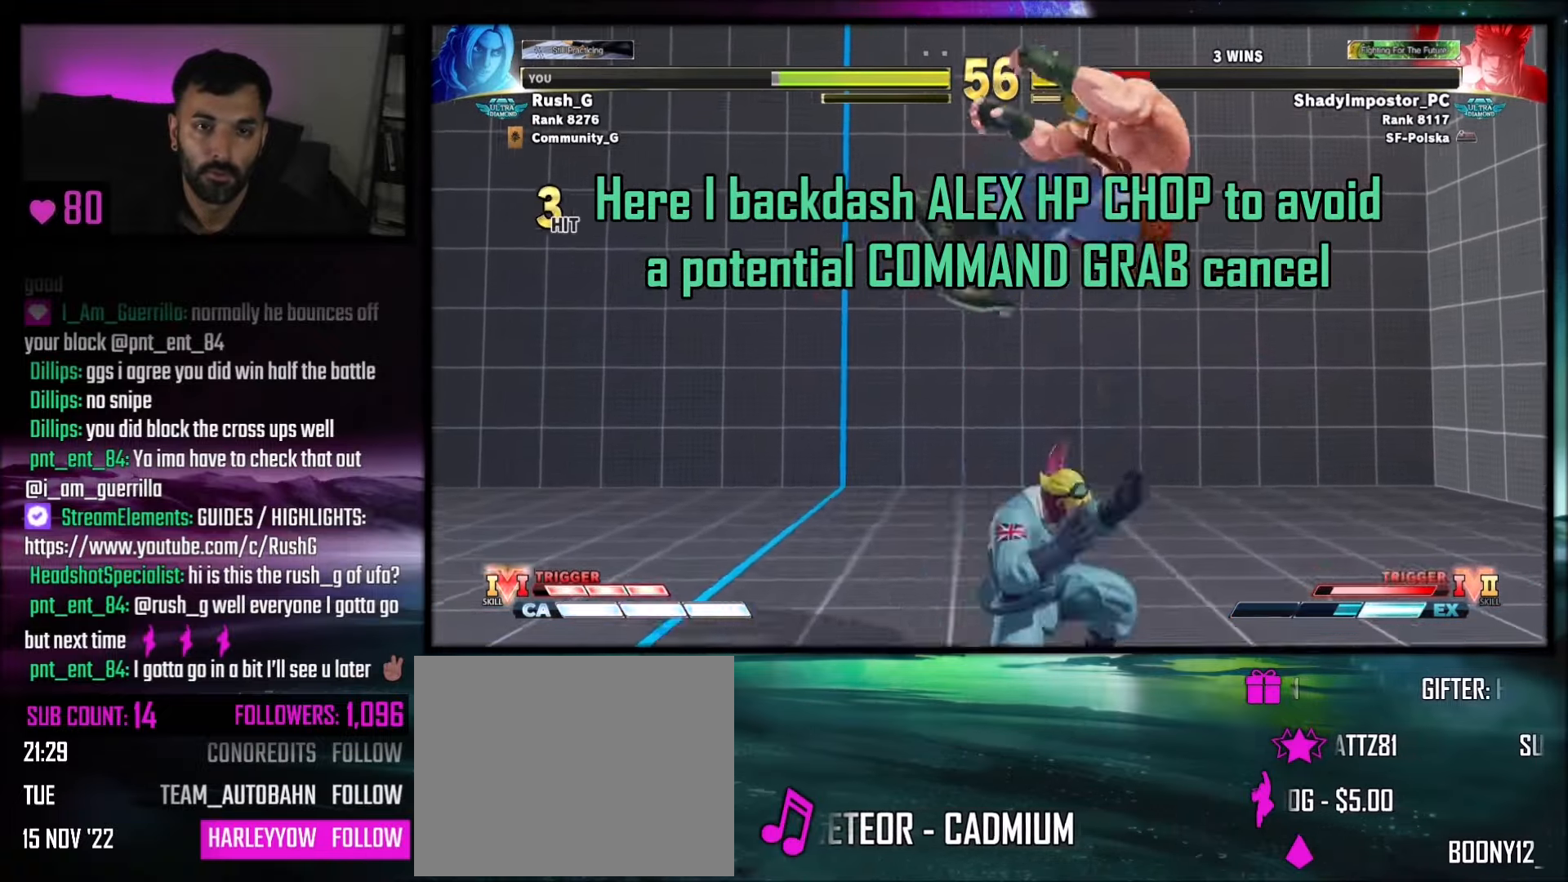
{"buttons": ["R1", "R2"], "events": [[100, "DPAD_RIGHT", "up"], [100, "R1", "down"], [200, "R1", "up"], [467, "R1", "down"], [500, "R2", "down"]]}
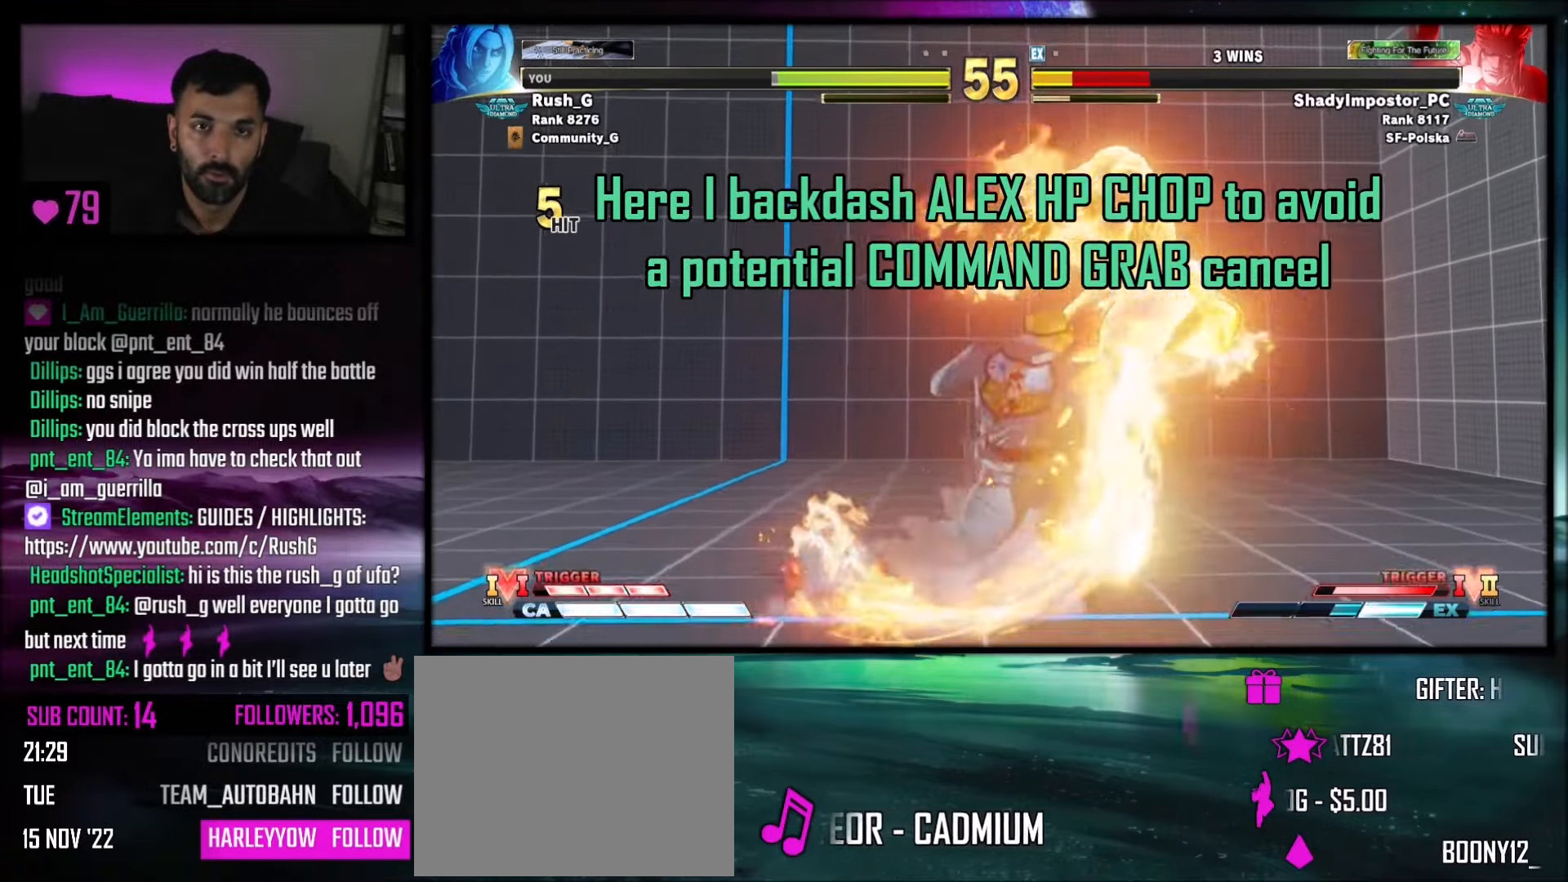
{"buttons": [], "events": [[201, "R1", "up"], [201, "R2", "up"]]}
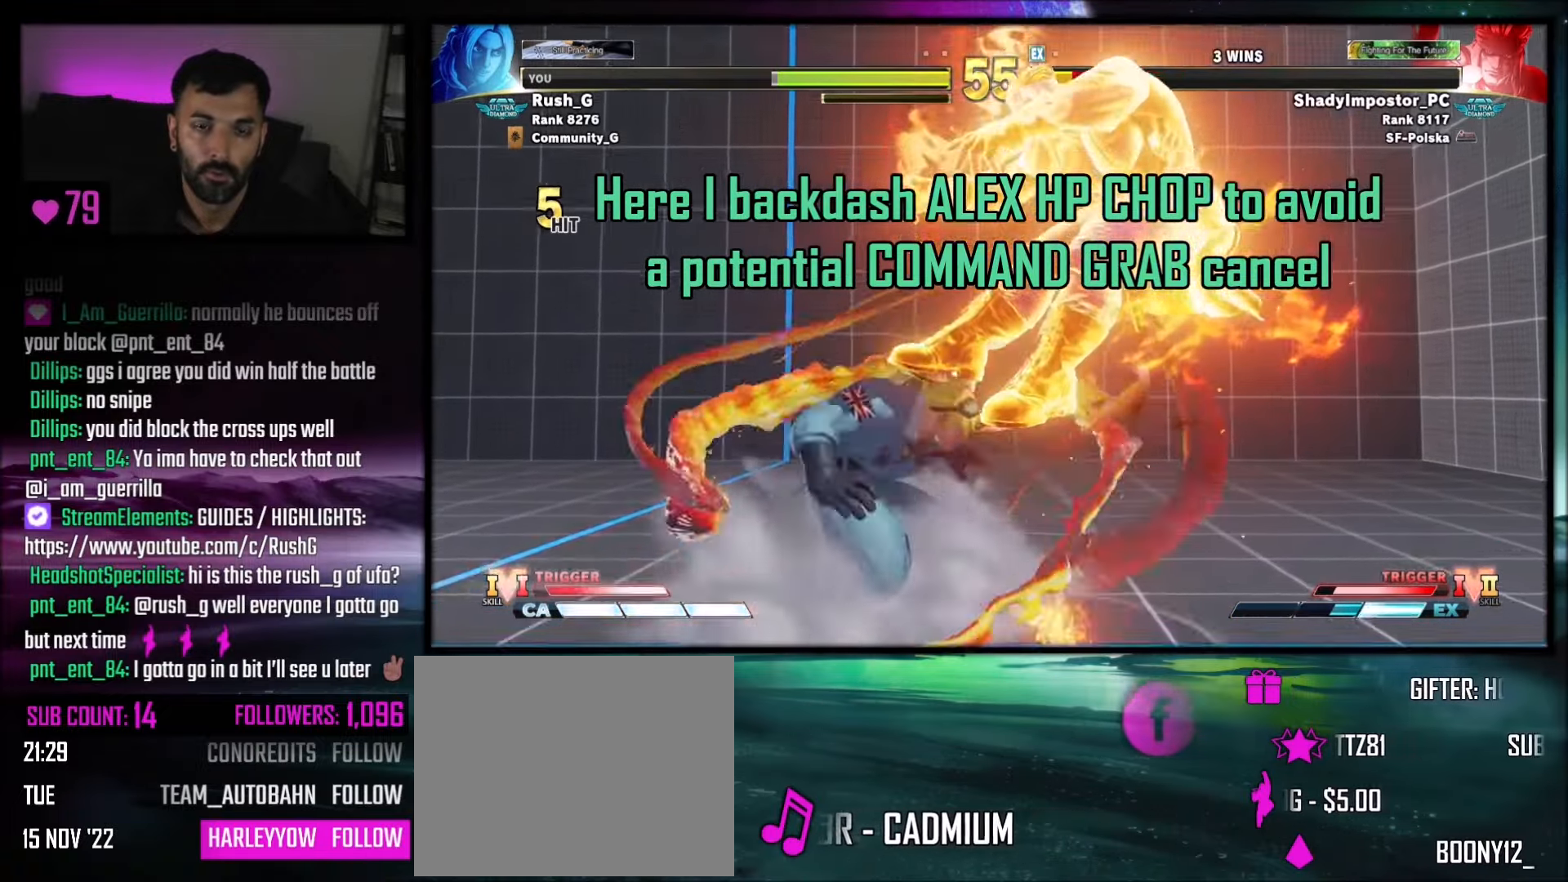
{"buttons": ["DPAD_DOWN"], "events": [[434, "SQUARE", "down"], [500, "DPAD_DOWN", "down"], [500, "SQUARE", "up"]]}
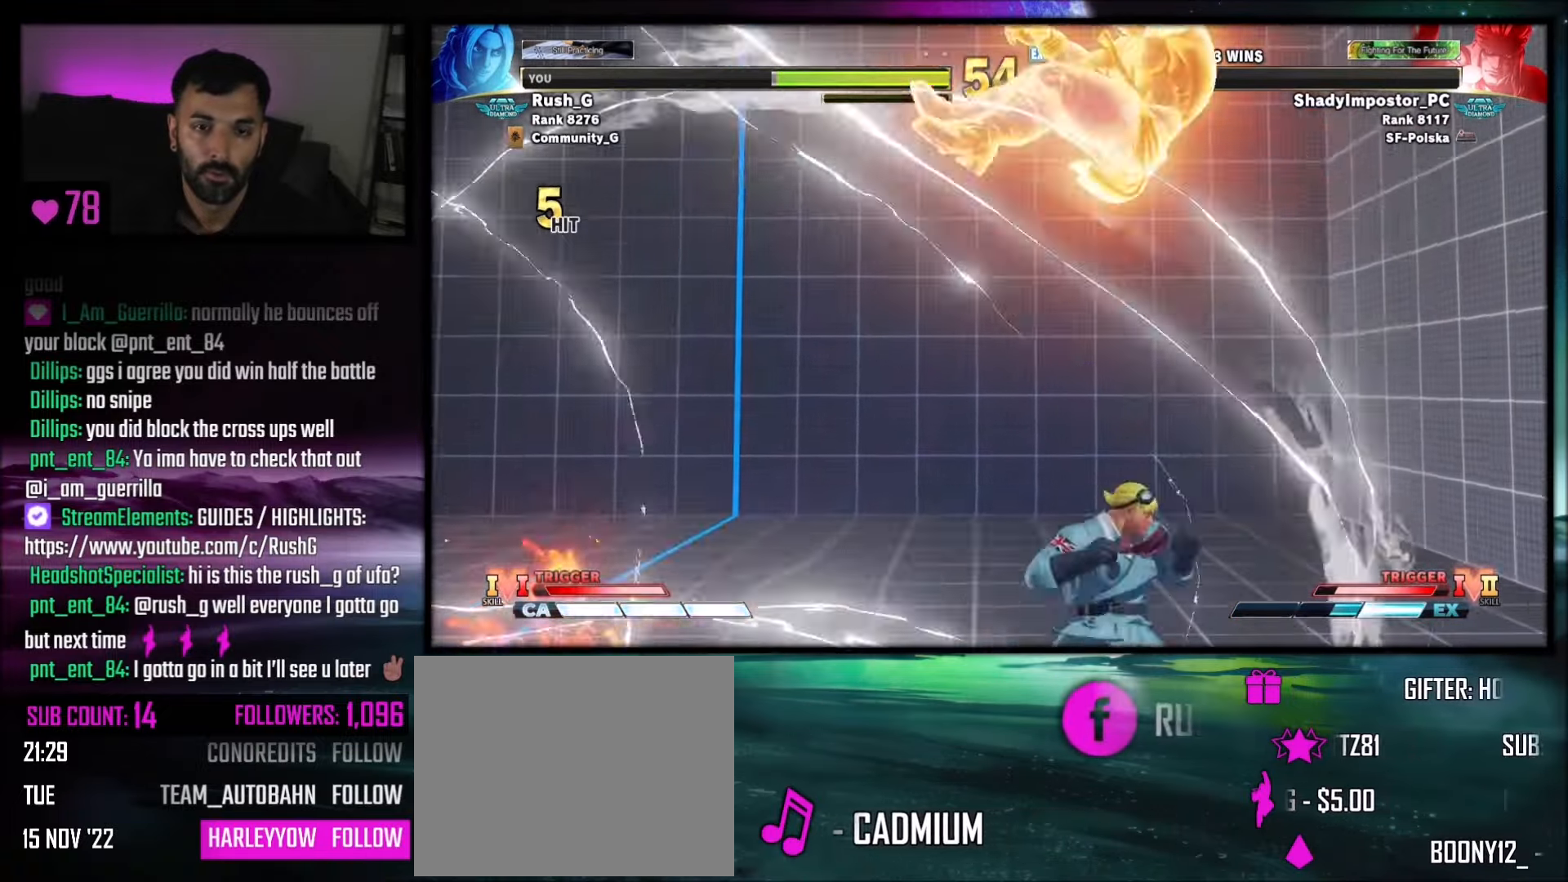
{"buttons": [], "events": [[100, "DPAD_DOWN", "up"], [100, "DPAD_LEFT", "down"], [134, "DPAD_LEFT", "up"]]}
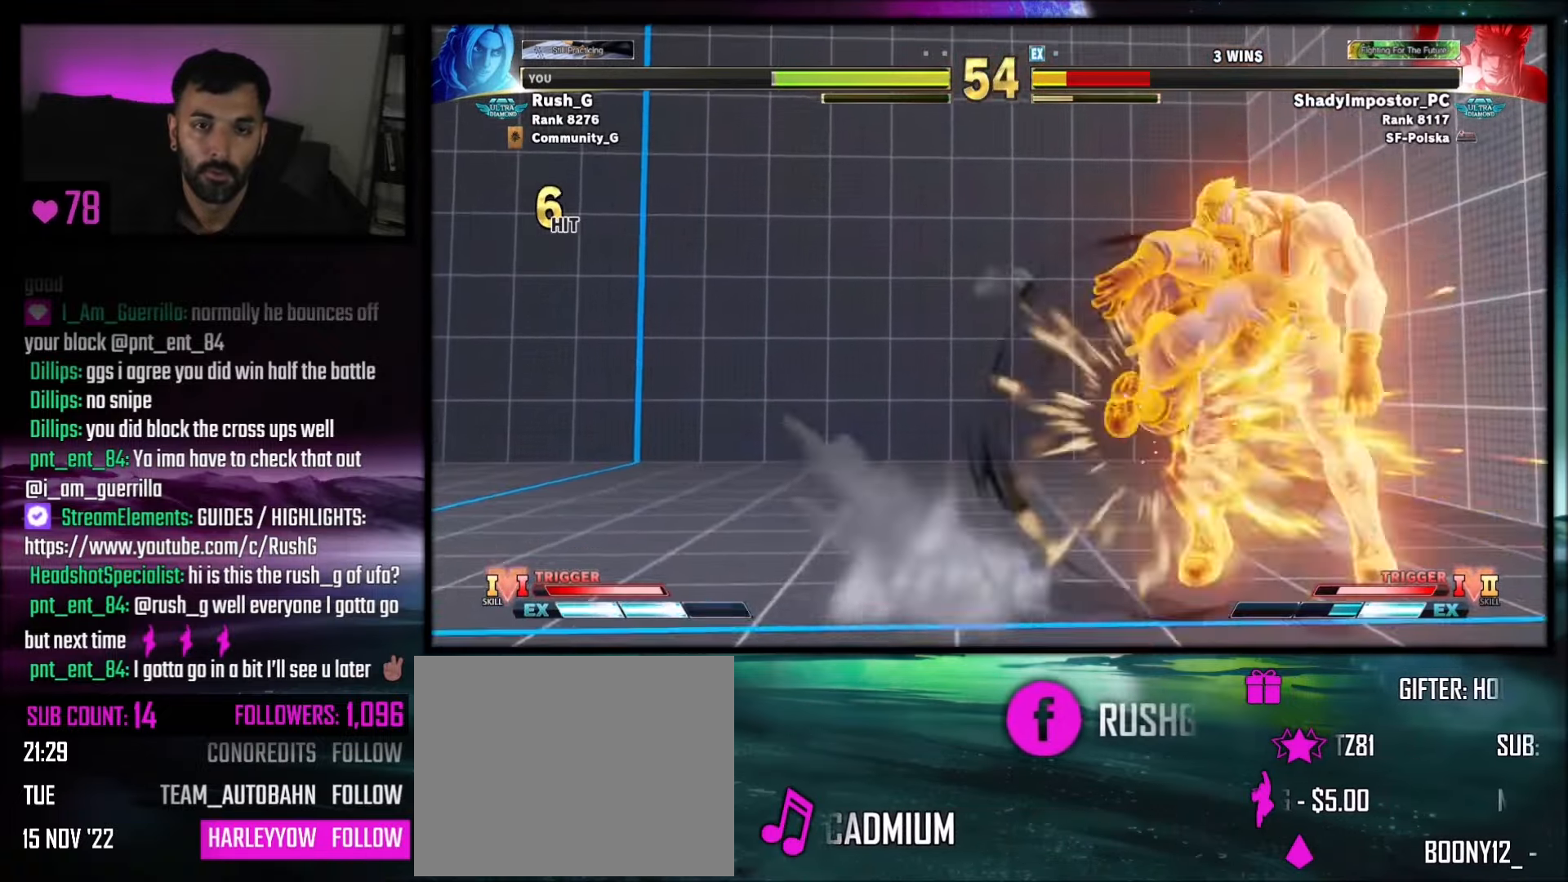
{"buttons": [], "events": []}
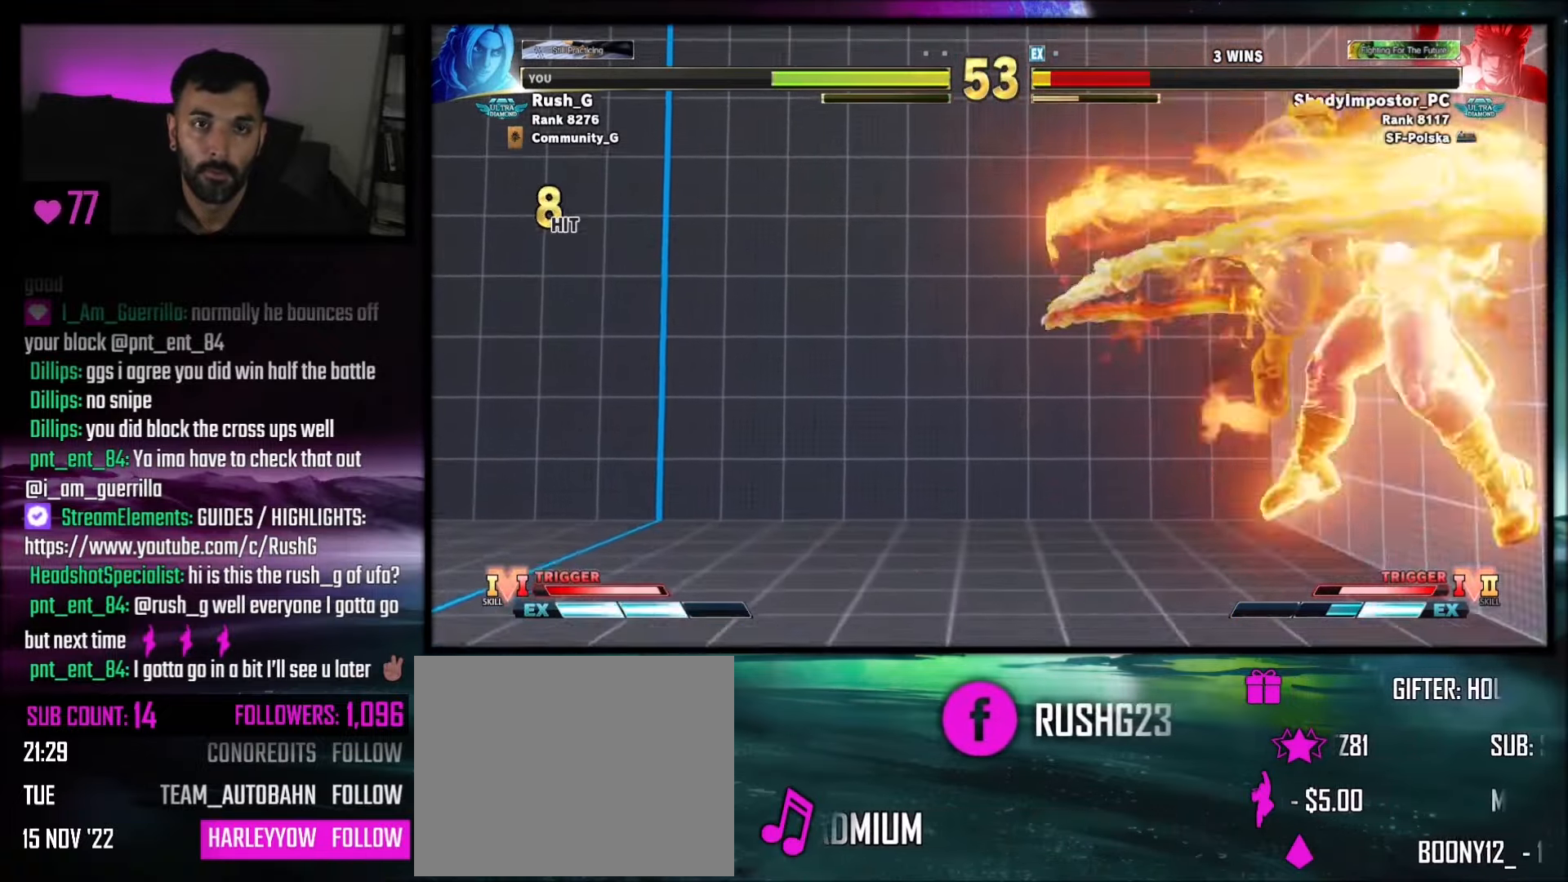
{"buttons": [], "events": []}
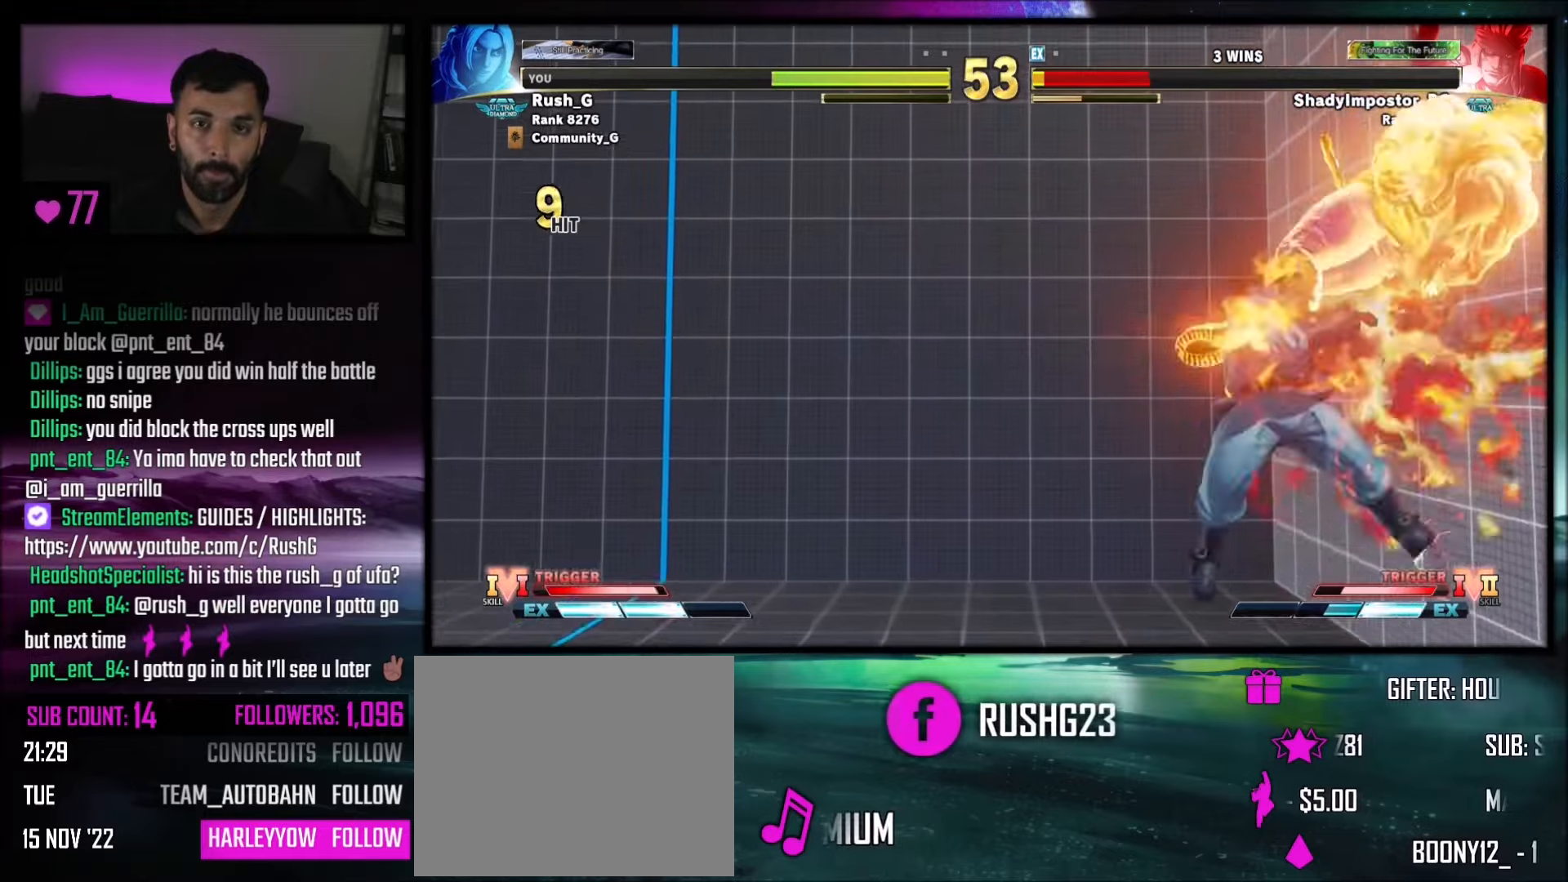
{"buttons": ["DPAD_RIGHT"], "events": [[401, "DPAD_RIGHT", "down"]]}
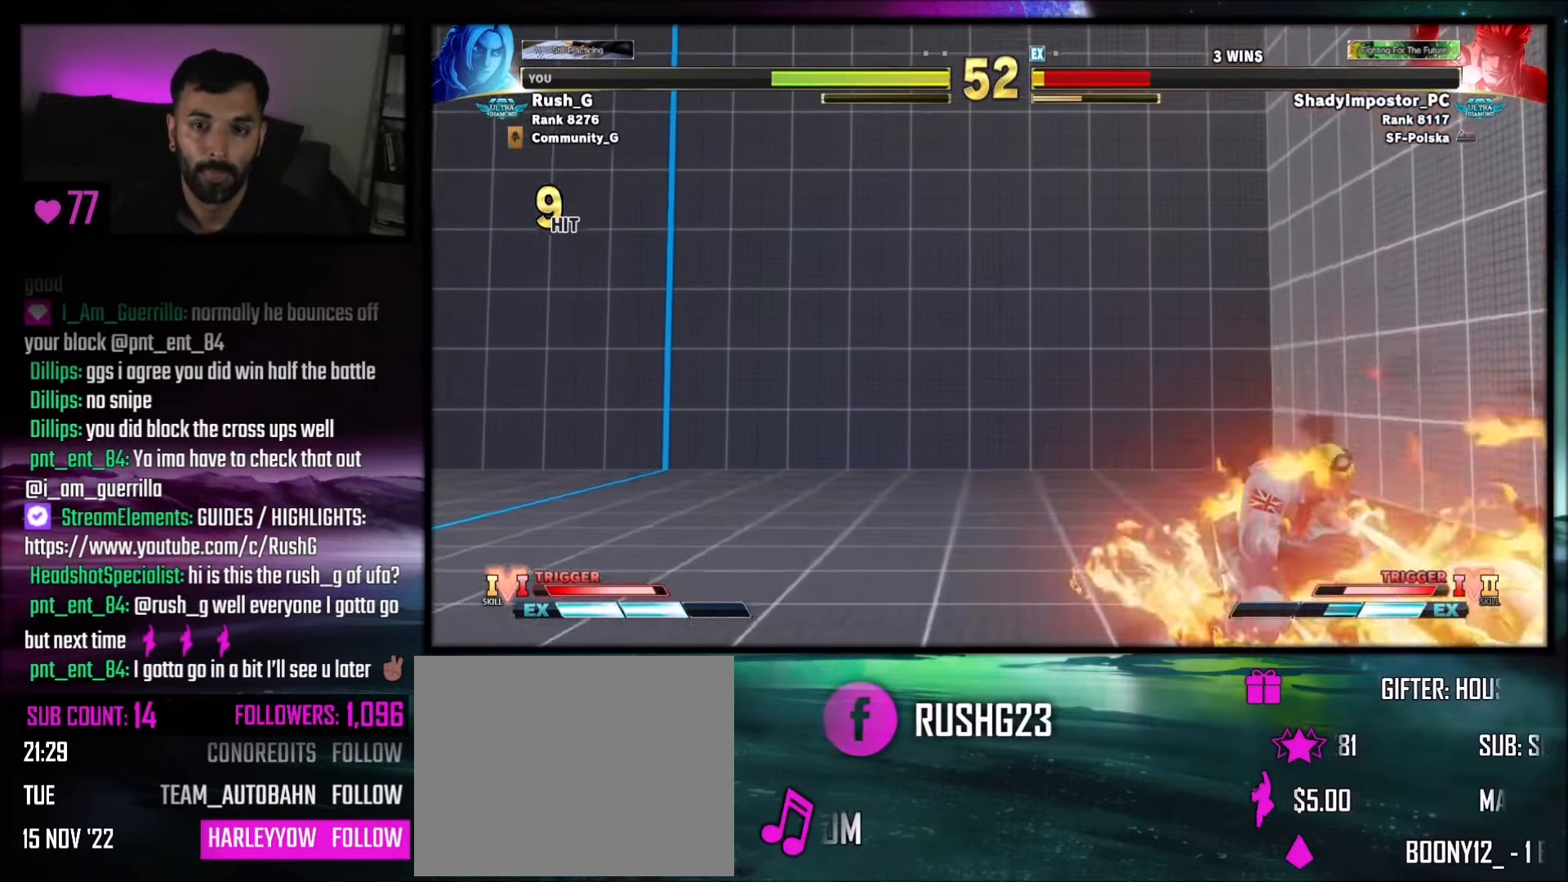
{"buttons": ["DPAD_DOWN", "DPAD_RIGHT"], "events": [[400, "DPAD_DOWN", "down"]]}
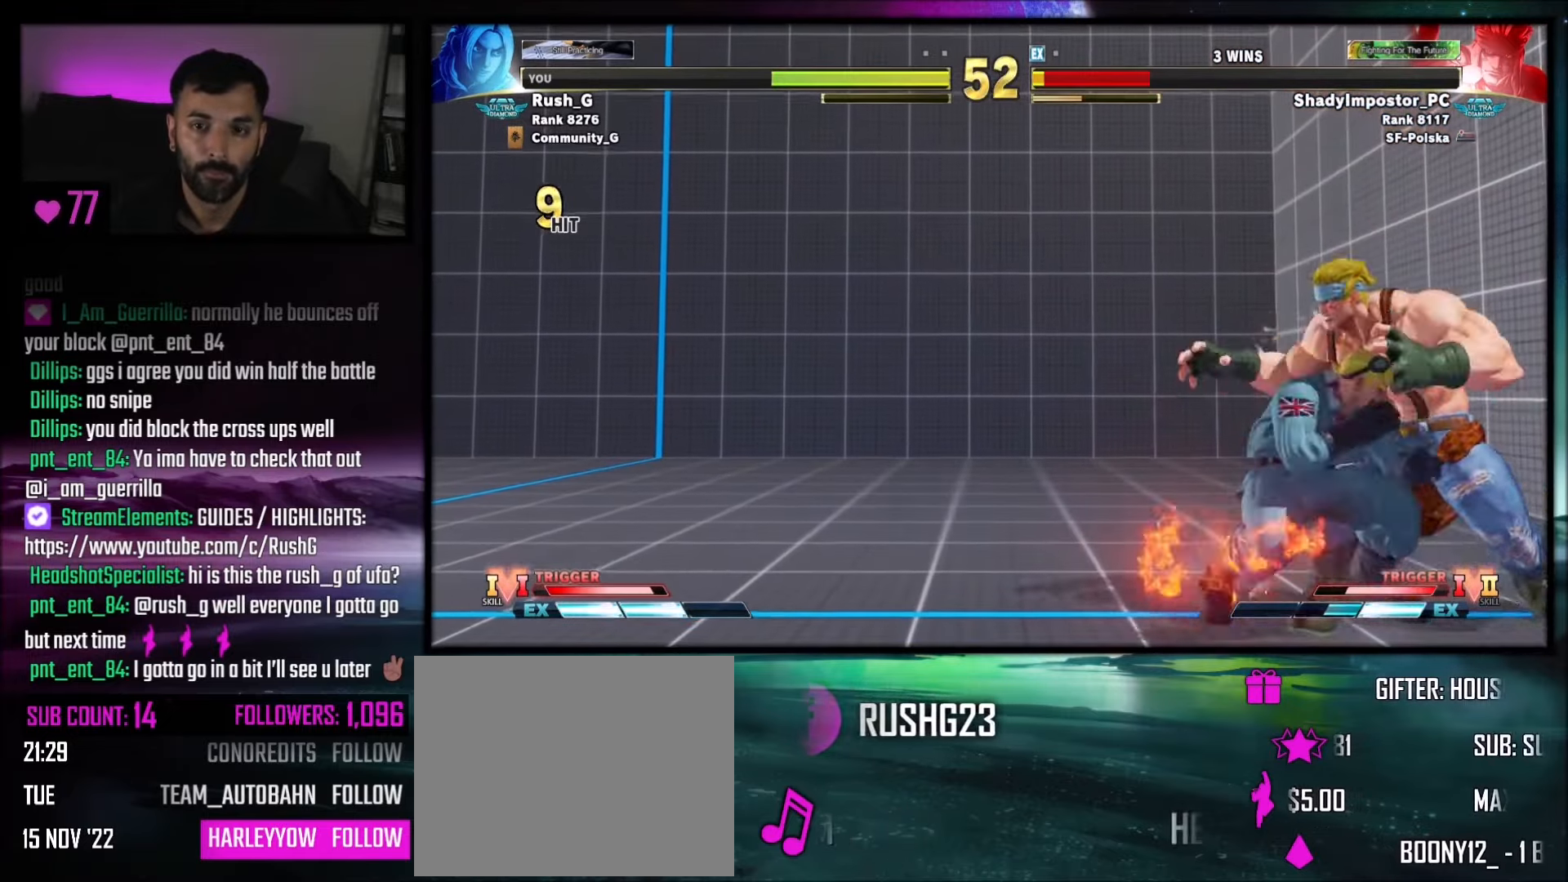
{"buttons": ["CROSS", "SQUARE"], "events": [[34, "SQUARE", "down"], [167, "SQUARE", "up"], [267, "DPAD_DOWN", "up"], [401, "CROSS", "down"], [401, "SQUARE", "down"], [501, "DPAD_RIGHT", "up"]]}
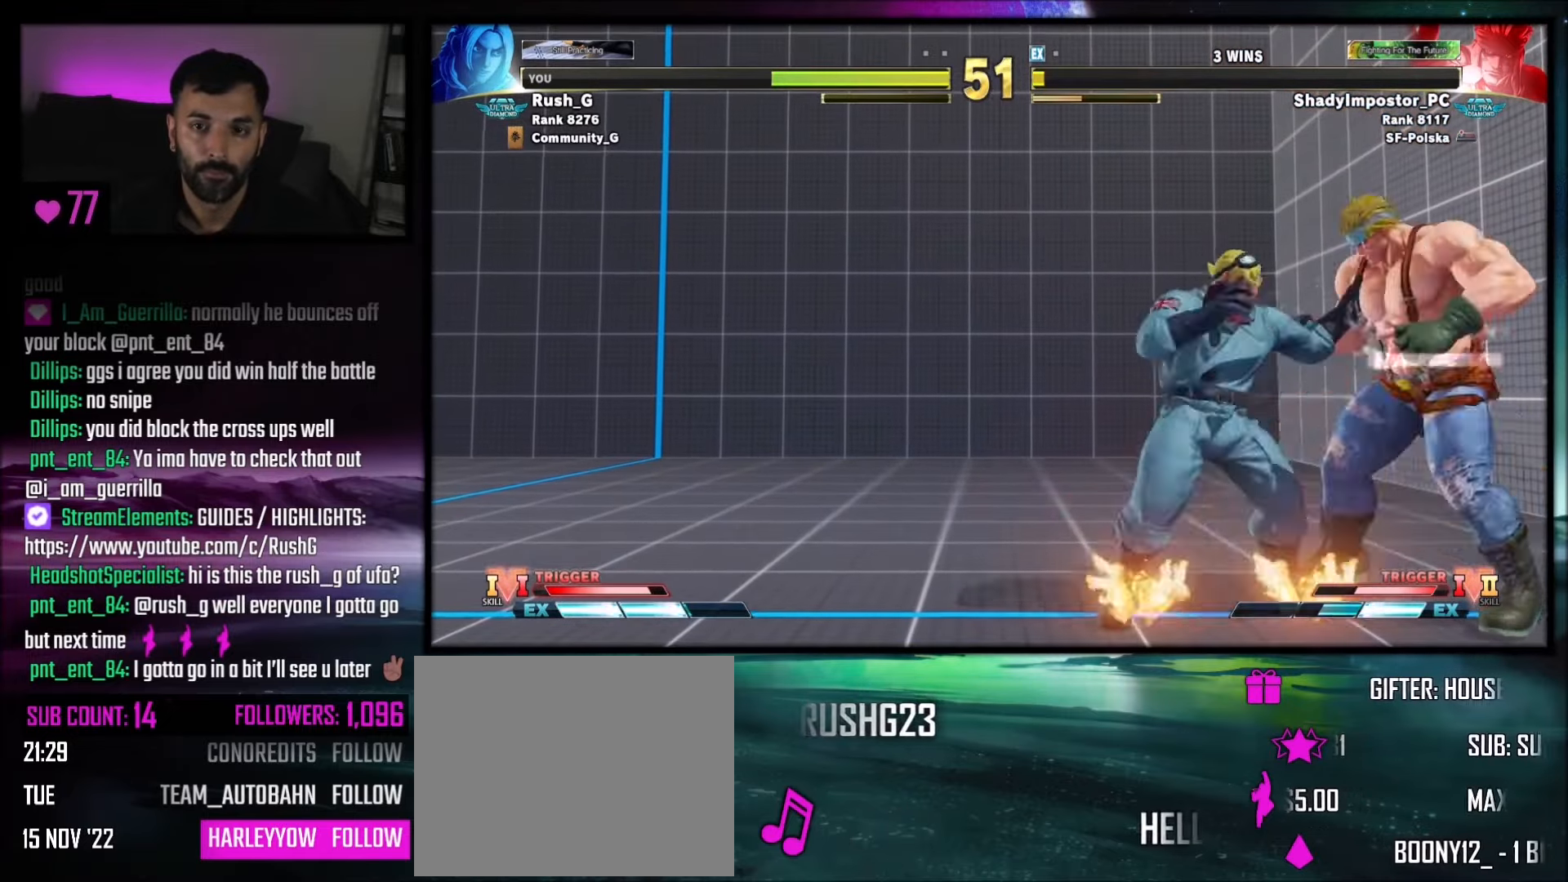
{"buttons": ["CROSS", "CIRCLE", "SQUARE"], "events": [[100, "CROSS", "up"], [100, "SQUARE", "up"], [433, "CROSS", "down"], [467, "SQUARE", "down"], [500, "CIRCLE", "down"]]}
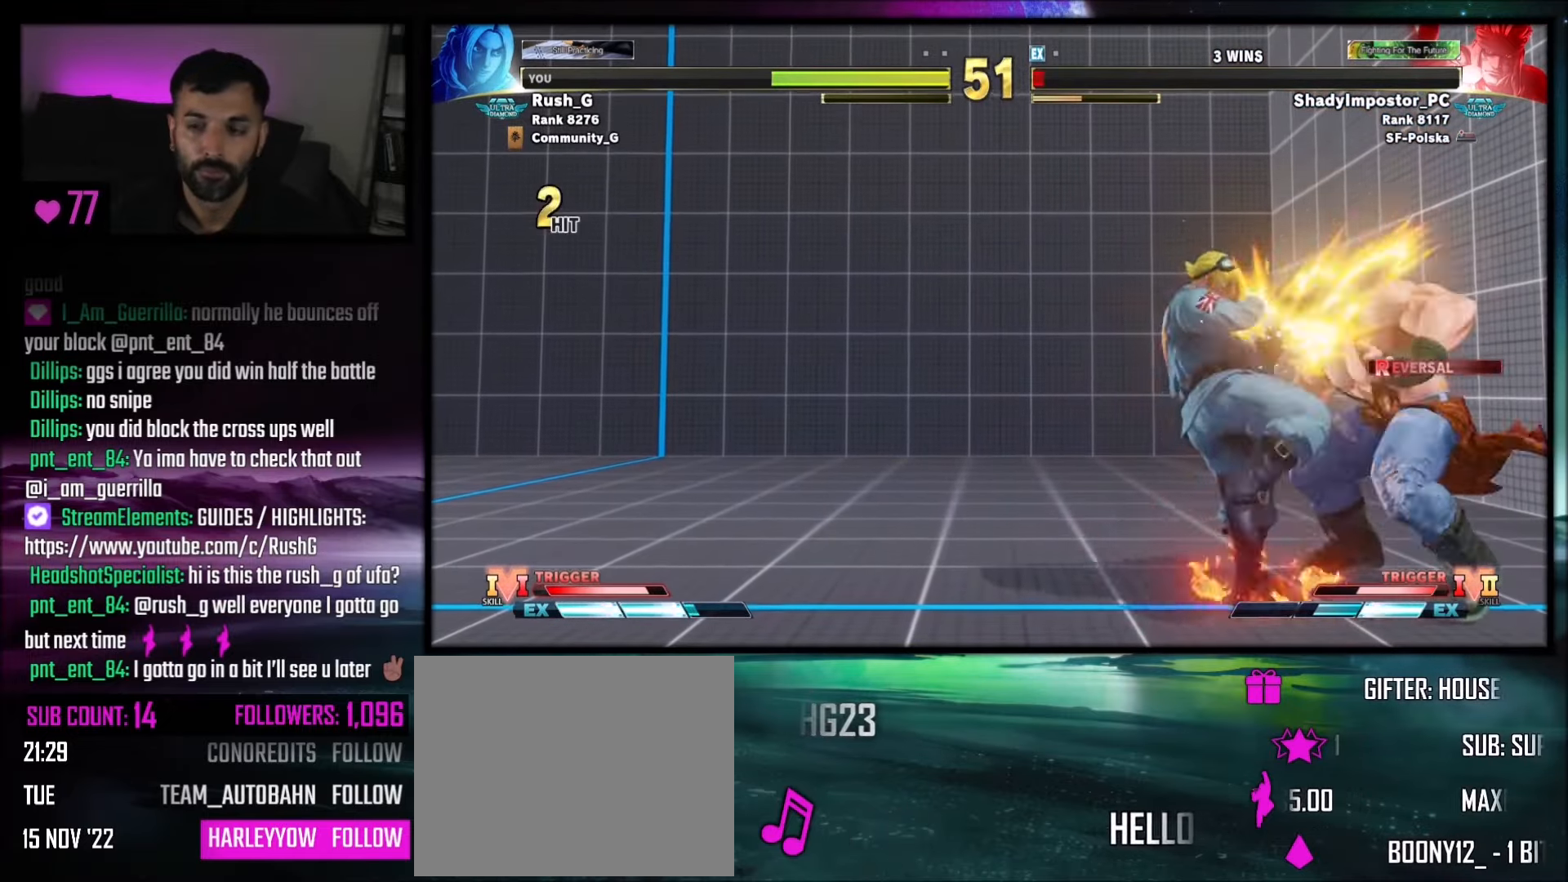
{"buttons": [], "events": [[34, "CROSS", "up"], [34, "SQUARE", "up"], [67, "R1", "down"], [67, "TRIANGLE", "down"], [100, "CIRCLE", "up"], [100, "R2", "down"], [100, "TRIANGLE", "up"], [134, "R1", "up"], [134, "R2", "up"]]}
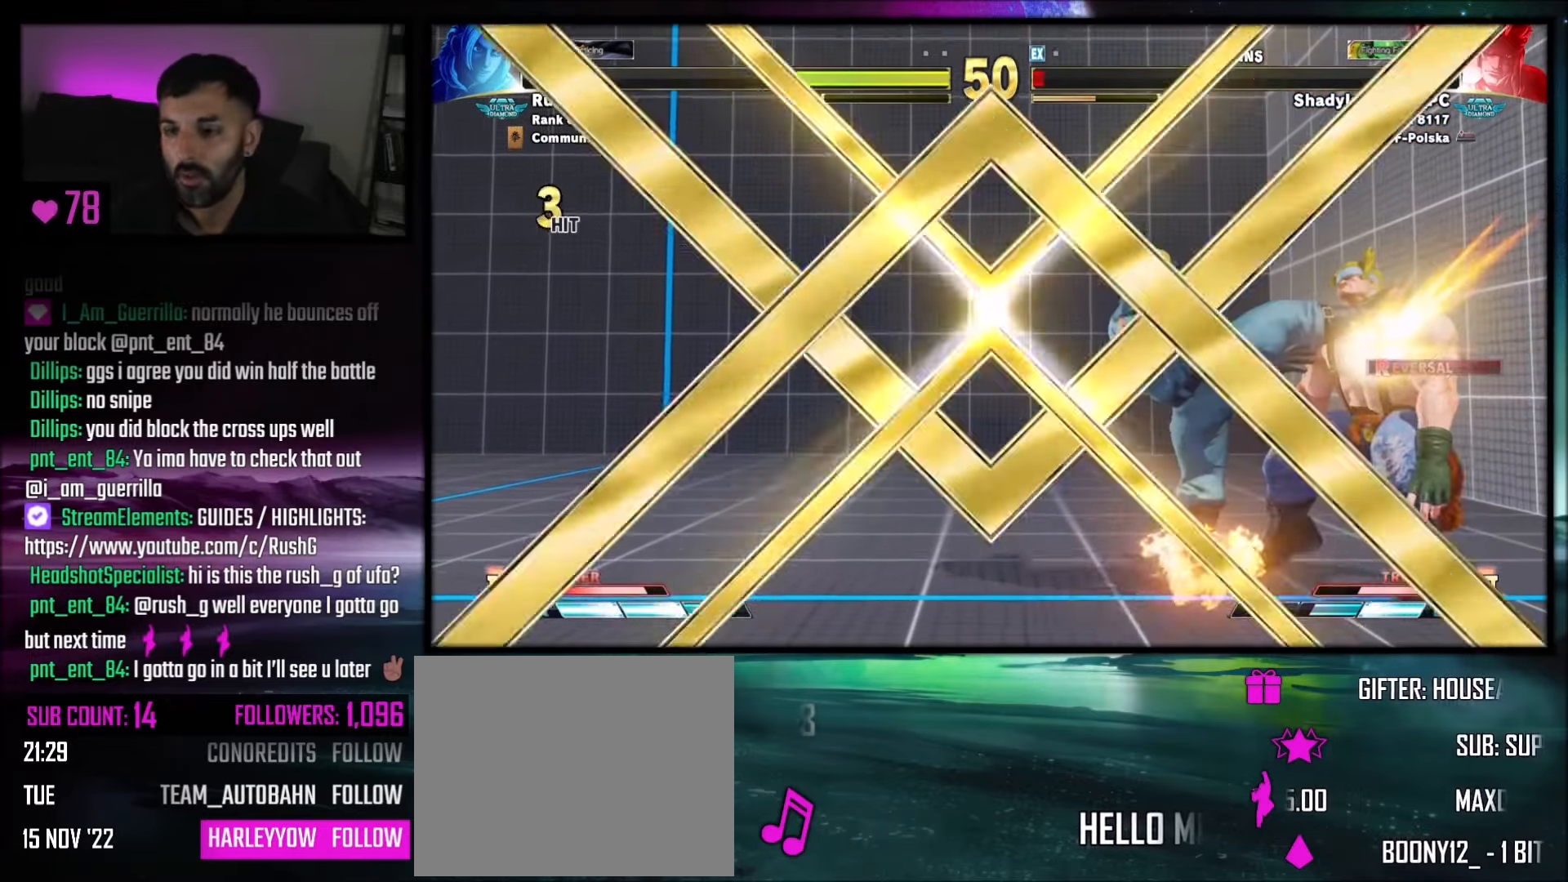
{"buttons": [], "events": [[33, "SQUARE", "down"], [33, "TRIANGLE", "down"], [66, "CIRCLE", "down"], [66, "CROSS", "down"], [100, "SQUARE", "up"], [100, "TRIANGLE", "up"], [167, "CIRCLE", "up"], [167, "CROSS", "up"], [300, "R1", "down"], [300, "SQUARE", "down"], [300, "TRIANGLE", "down"], [367, "CIRCLE", "down"], [367, "CROSS", "down"], [367, "SQUARE", "up"], [367, "TRIANGLE", "up"], [400, "R1", "up"], [400, "R2", "down"], [433, "CIRCLE", "up"], [433, "CROSS", "up"], [467, "R2", "up"]]}
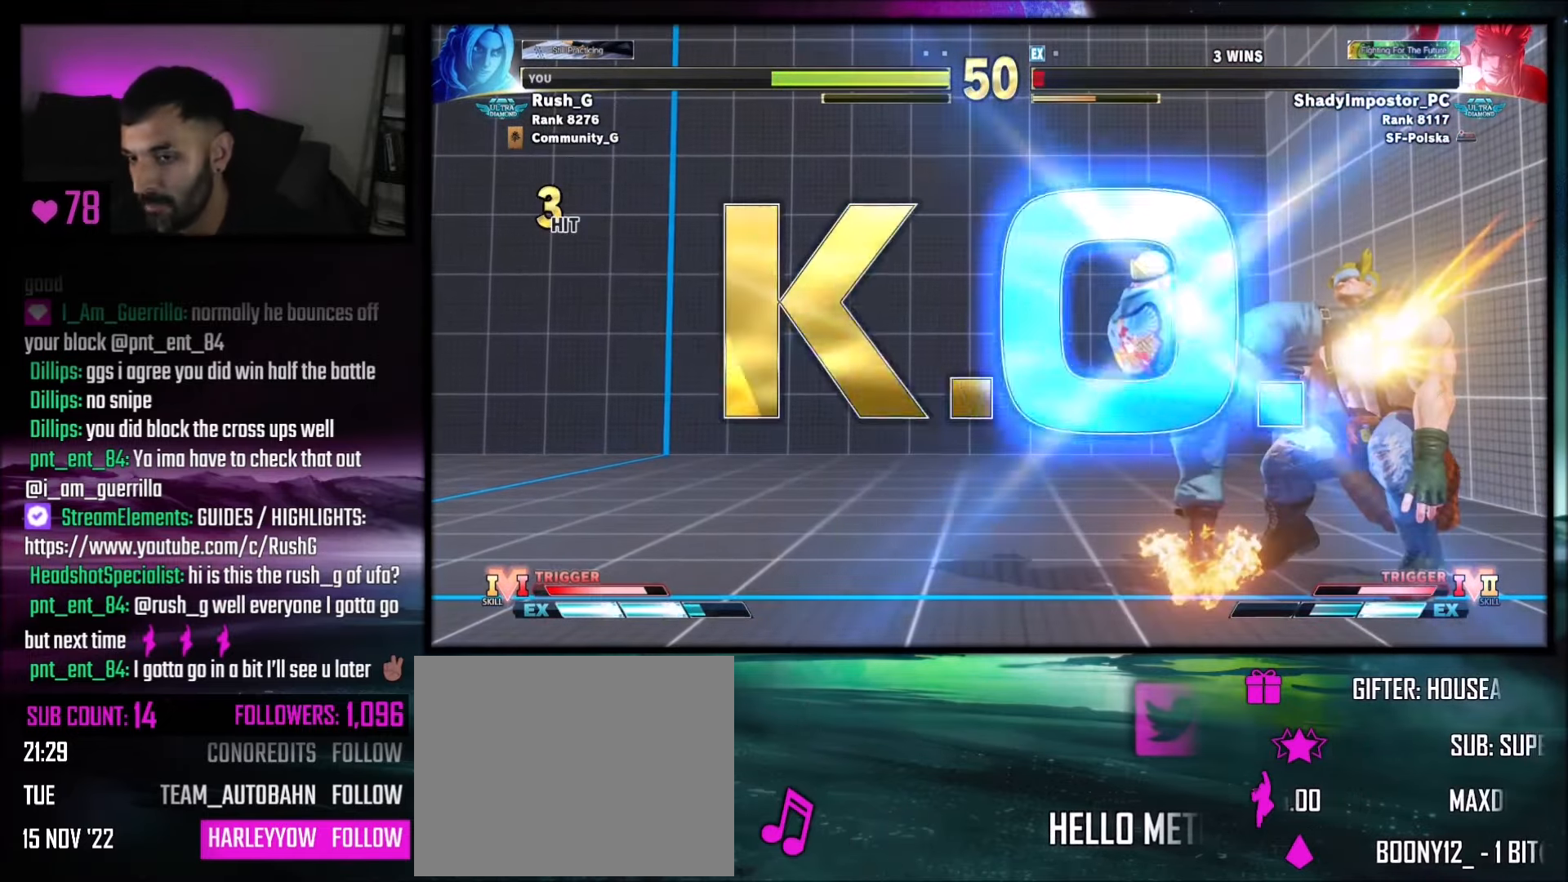
{"buttons": [], "events": [[134, "R2", "down"], [134, "TRIANGLE", "down"], [167, "CIRCLE", "down"], [167, "CROSS", "down"], [200, "TRIANGLE", "up"], [267, "CIRCLE", "up"], [267, "CROSS", "up"], [301, "R2", "up"], [434, "SQUARE", "down"], [467, "SQUARE", "up"]]}
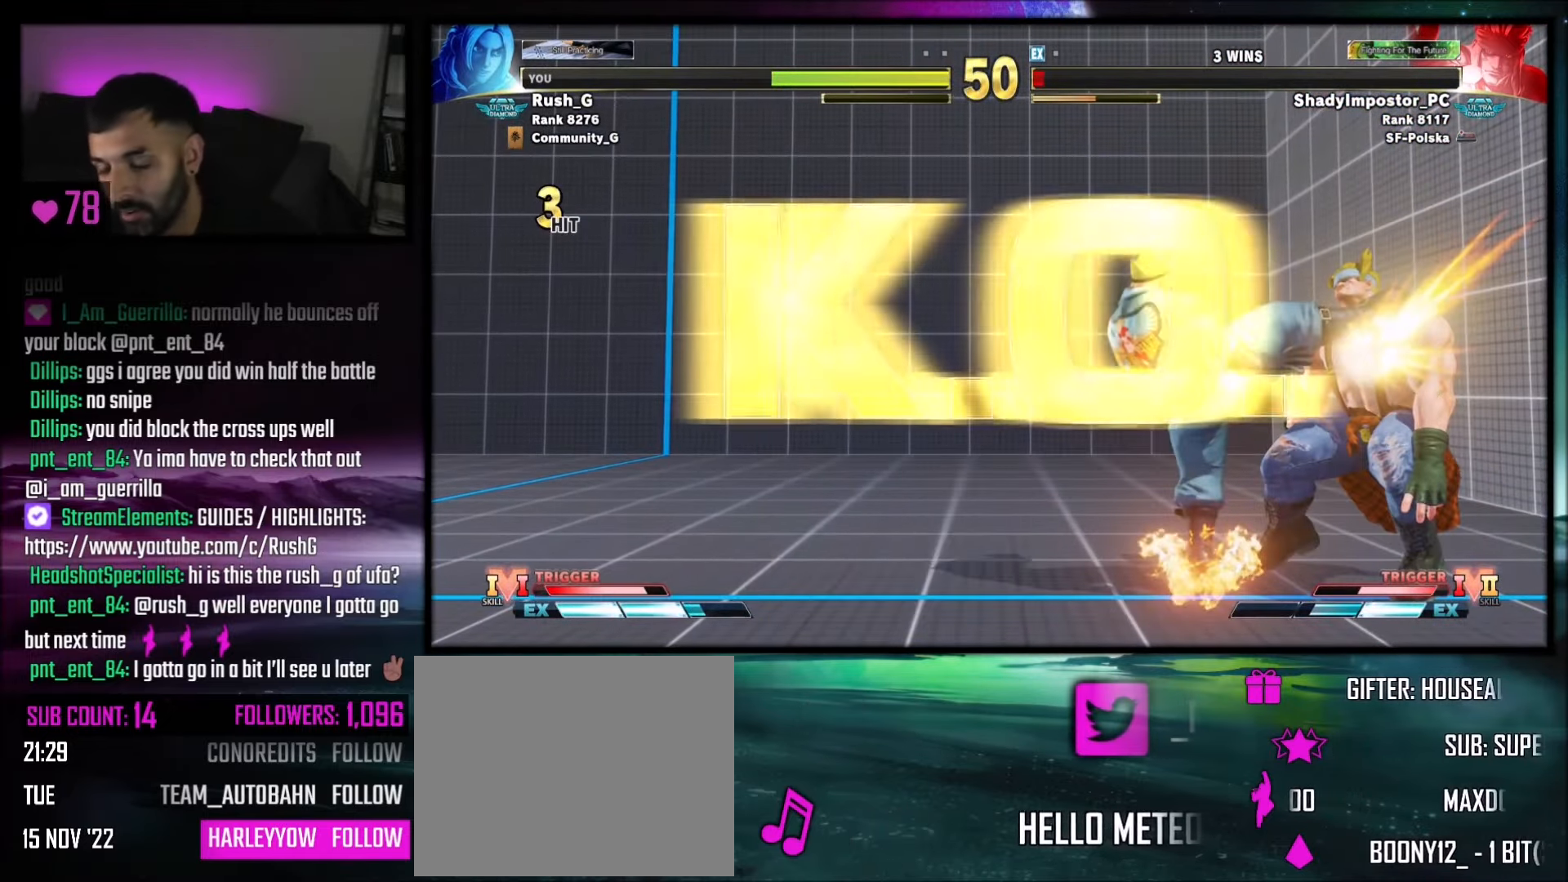
{"buttons": [], "events": [[200, "CROSS", "down"], [233, "CIRCLE", "down"], [300, "TRIANGLE", "down"], [333, "CROSS", "up"], [400, "CIRCLE", "up"], [467, "TRIANGLE", "up"]]}
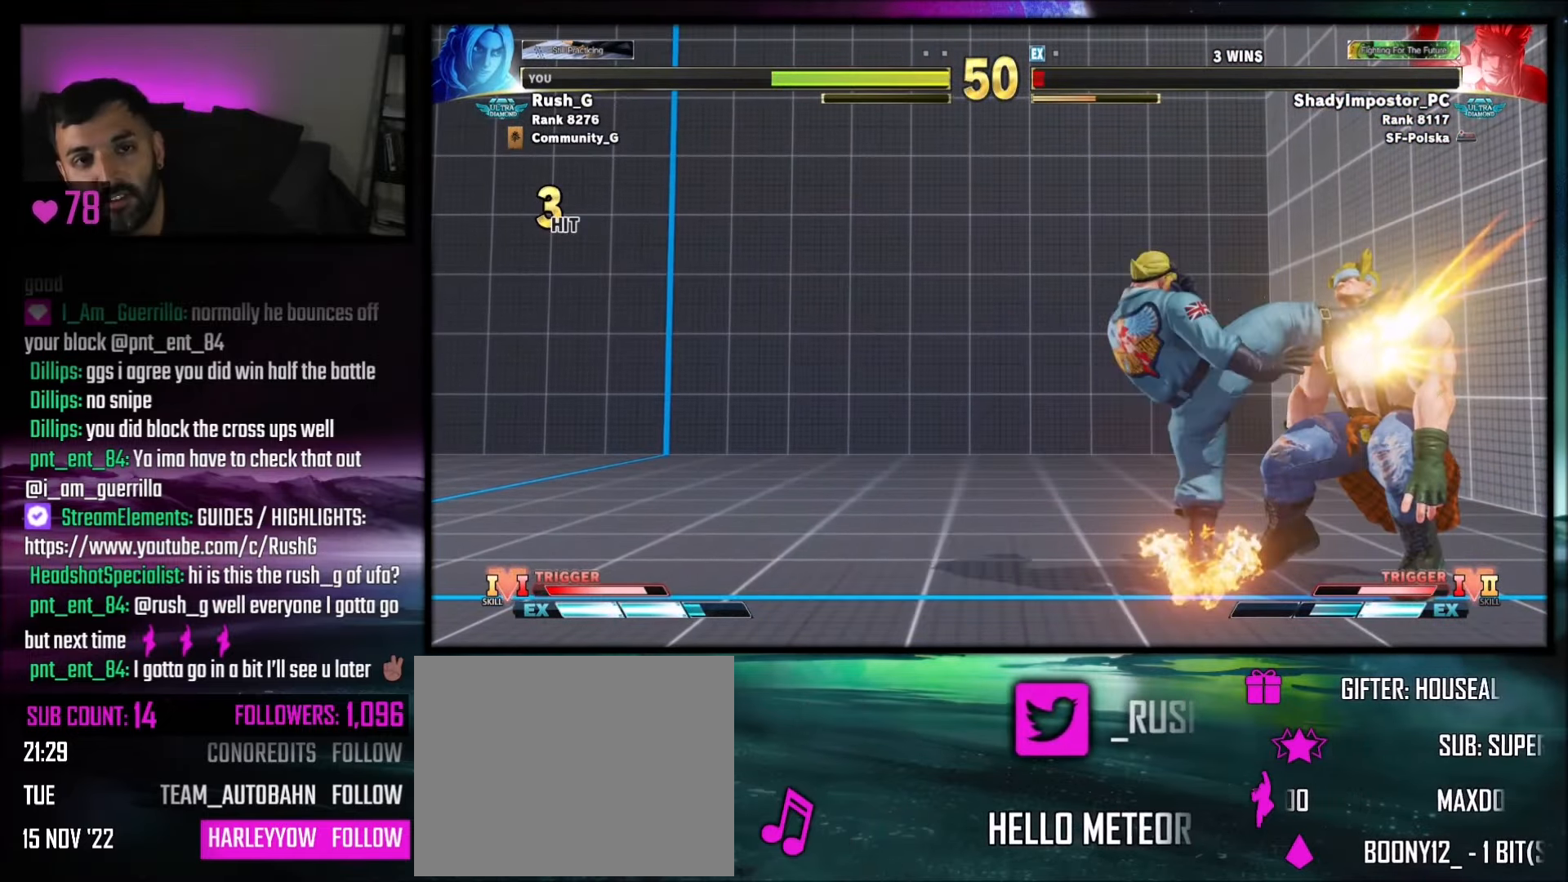
{"buttons": ["CROSS"], "events": [[34, "CROSS", "down"], [100, "CIRCLE", "down"], [134, "TRIANGLE", "down"], [167, "CROSS", "up"], [234, "R1", "down"], [234, "TRIANGLE", "up"], [267, "CIRCLE", "up"], [267, "R1", "up"], [267, "R2", "down"], [334, "R2", "up"], [501, "CROSS", "down"]]}
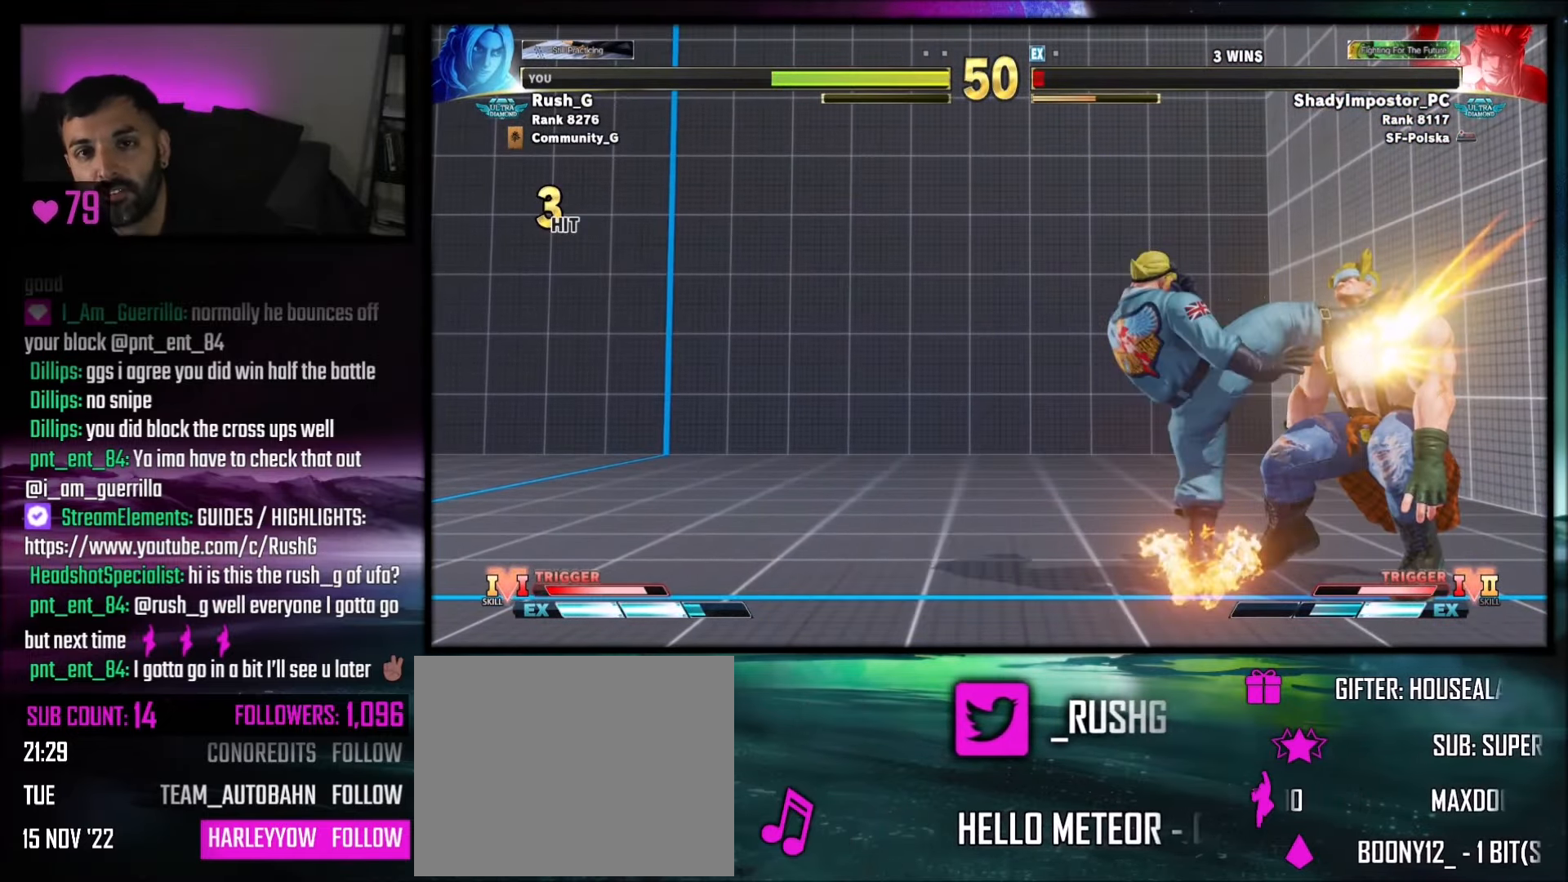
{"buttons": [], "events": [[100, "CIRCLE", "down"], [133, "CROSS", "up"], [167, "CIRCLE", "up"]]}
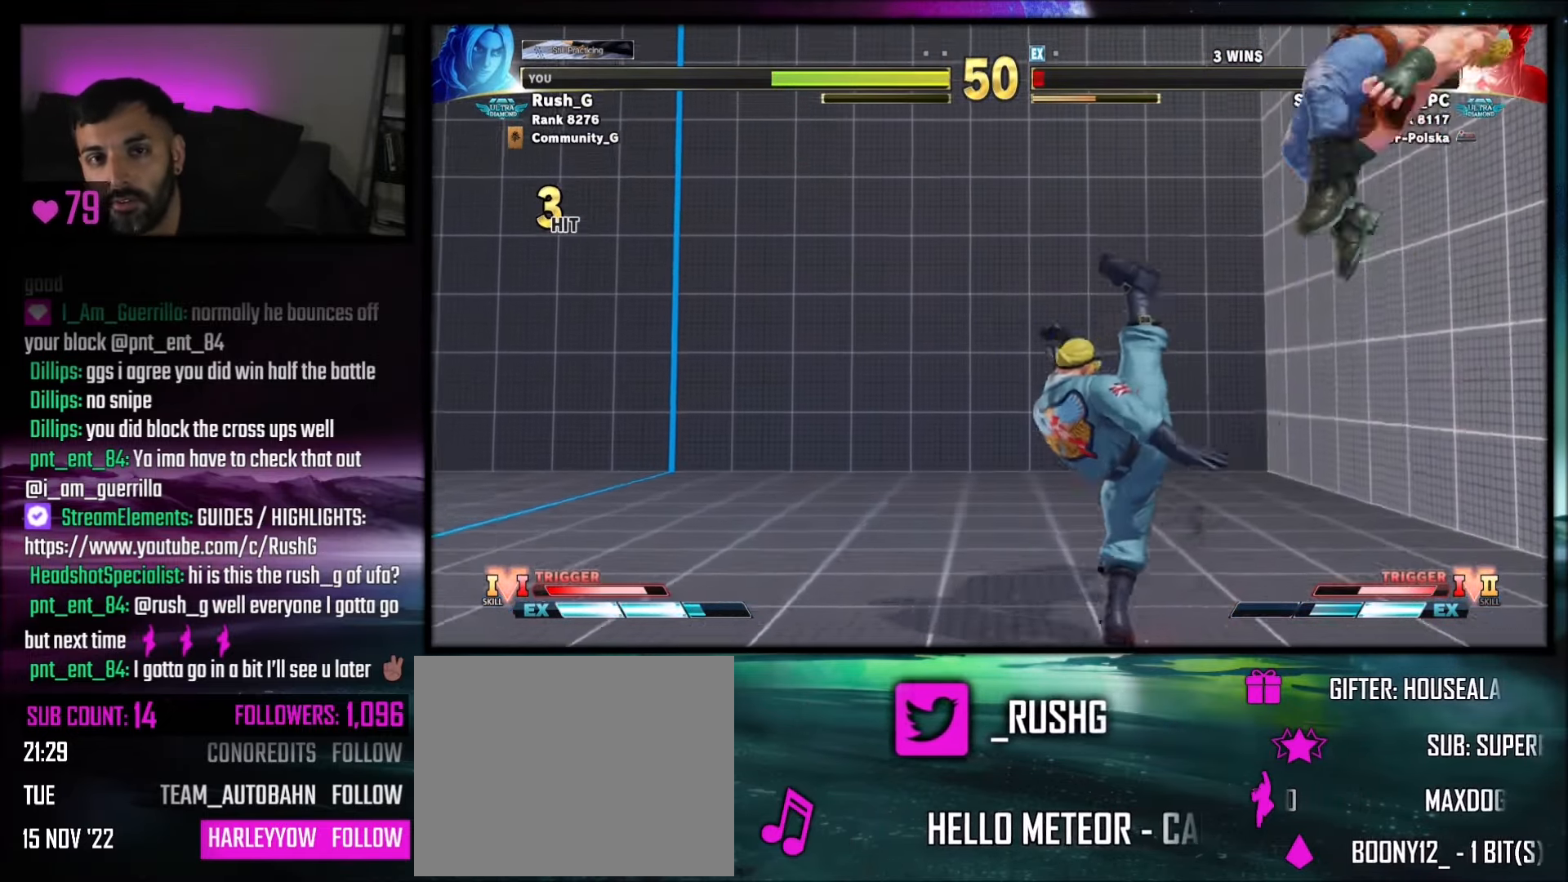
{"buttons": [], "events": []}
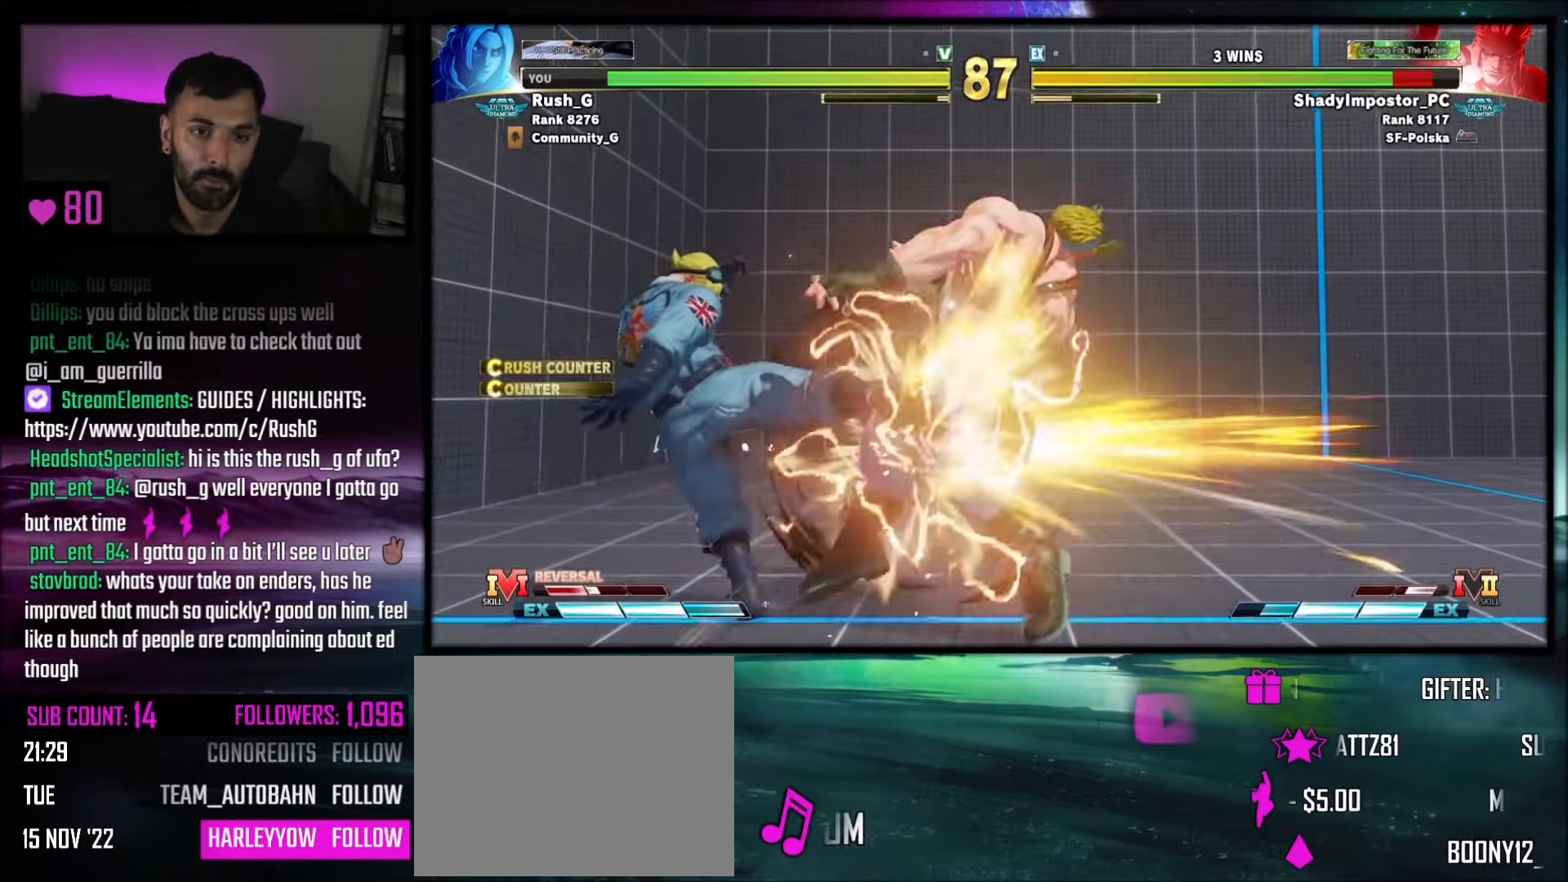
{"buttons": [], "events": [[134, "CIRCLE", "down"], [134, "TRIANGLE", "down"], [300, "CIRCLE", "up"], [300, "TRIANGLE", "up"]]}
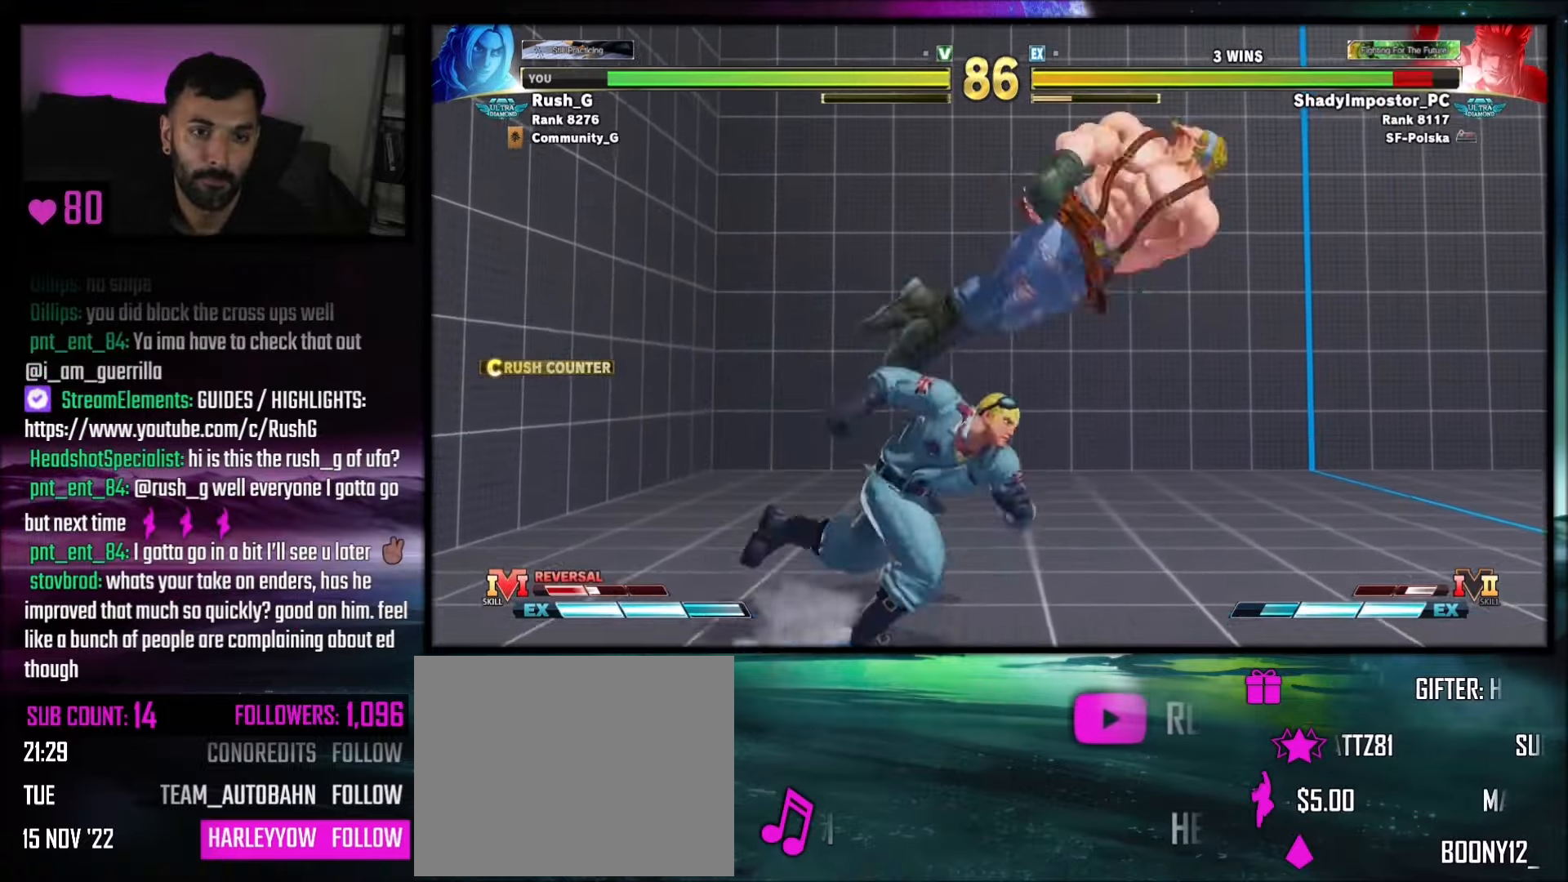
{"buttons": [], "events": [[66, "DPAD_DOWN", "down"], [166, "CROSS", "down"], [233, "CROSS", "up"], [333, "DPAD_LEFT", "down"], [367, "DPAD_DOWN", "up"], [400, "CROSS", "down"], [400, "DPAD_LEFT", "up"], [500, "CROSS", "up"]]}
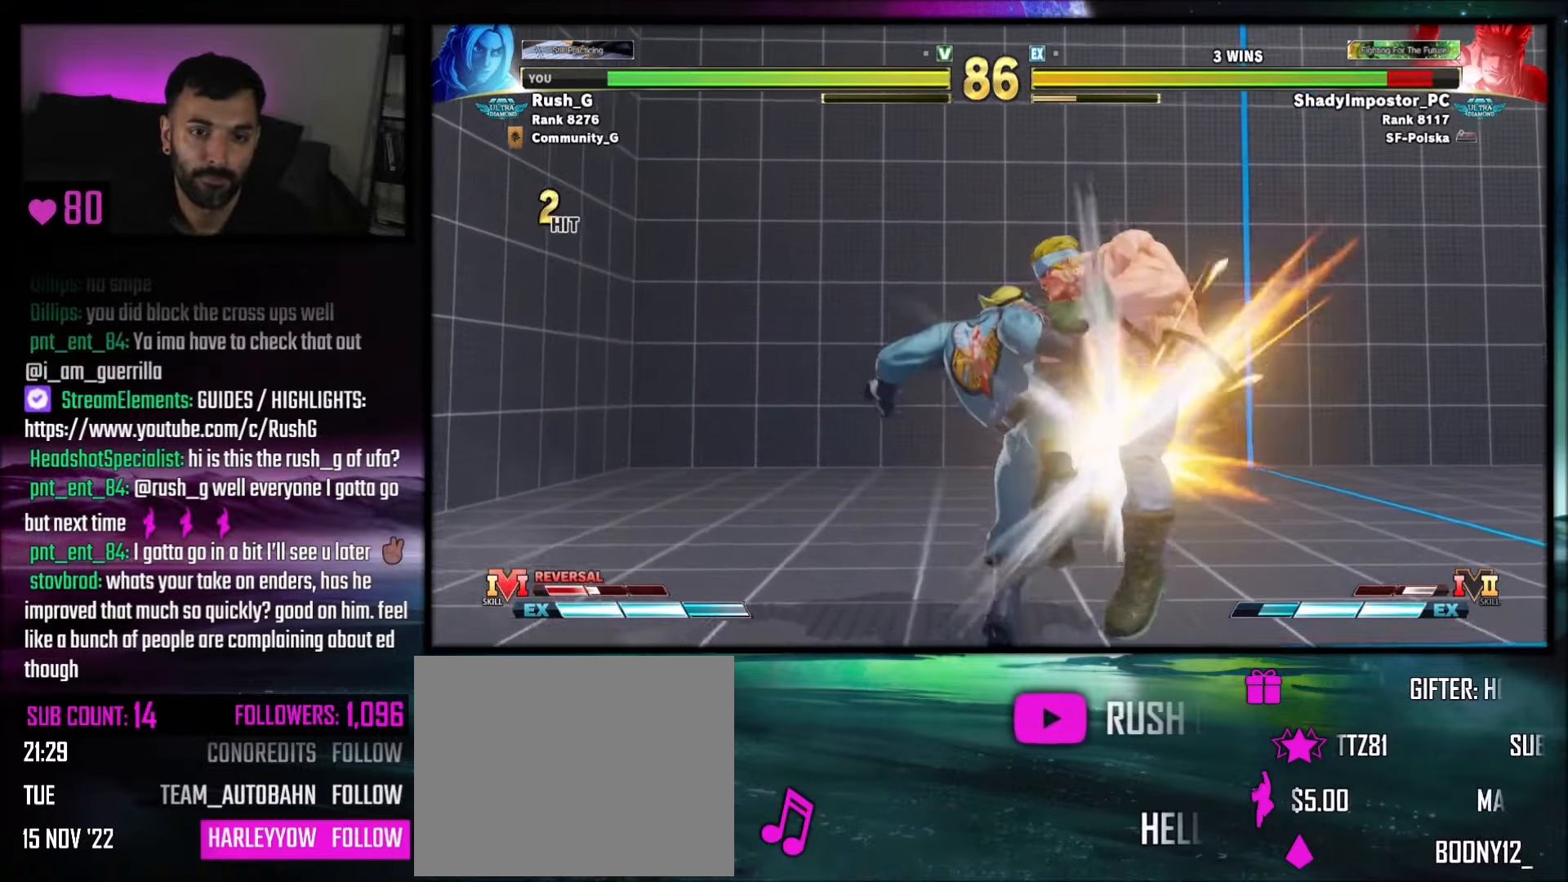
{"buttons": [], "events": []}
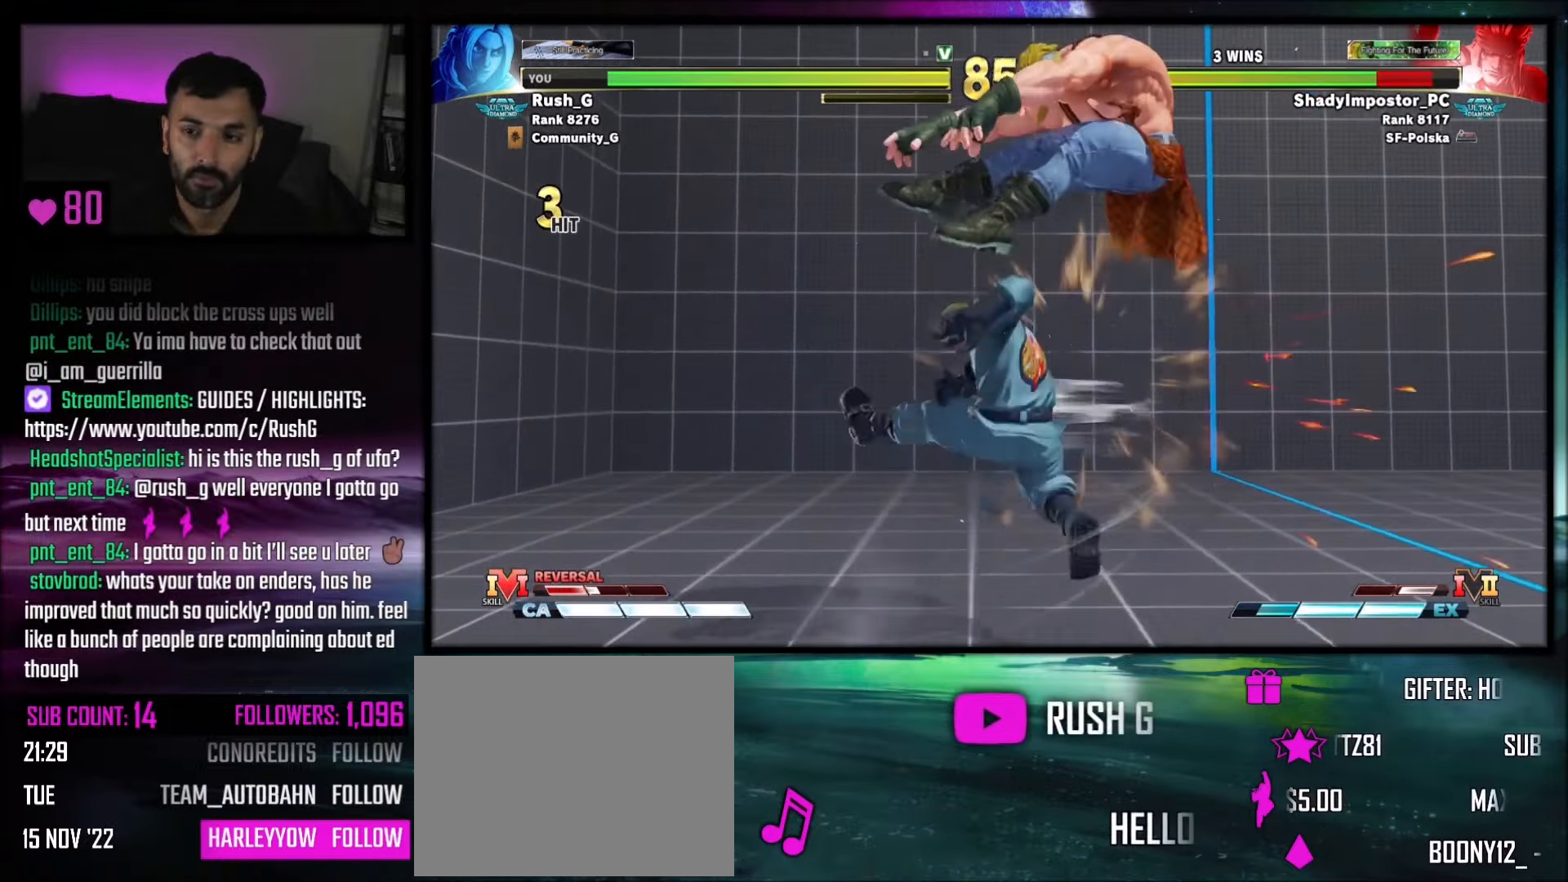
{"buttons": [], "events": [[100, "DPAD_RIGHT", "down"], [166, "DPAD_DOWN", "down"], [233, "DPAD_DOWN", "up"], [300, "DPAD_RIGHT", "up"], [300, "R1", "down"], [467, "R1", "up"]]}
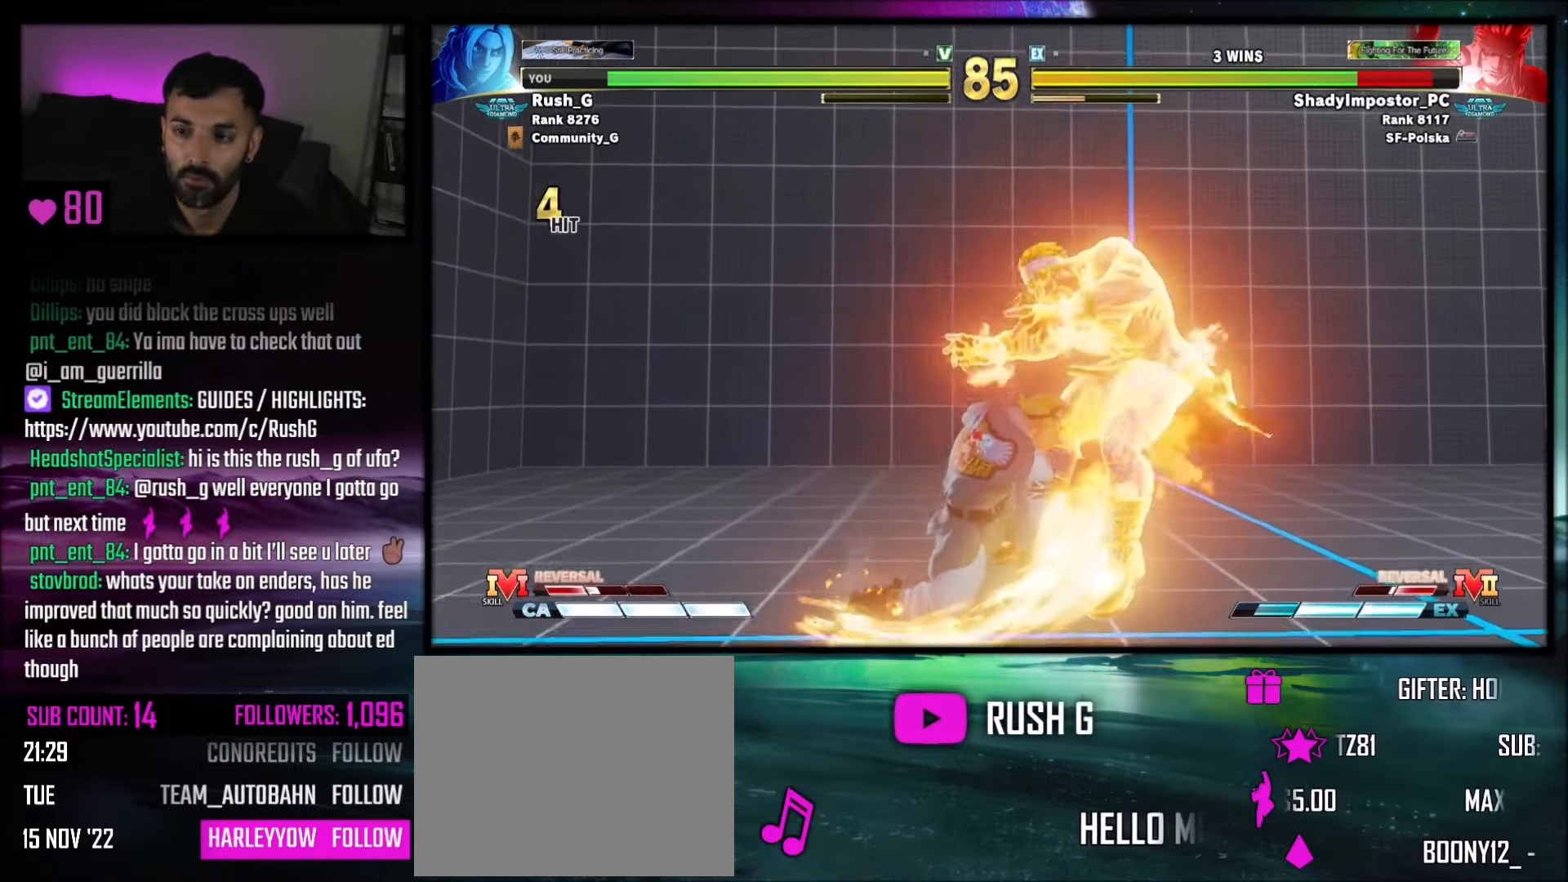
{"buttons": [], "events": []}
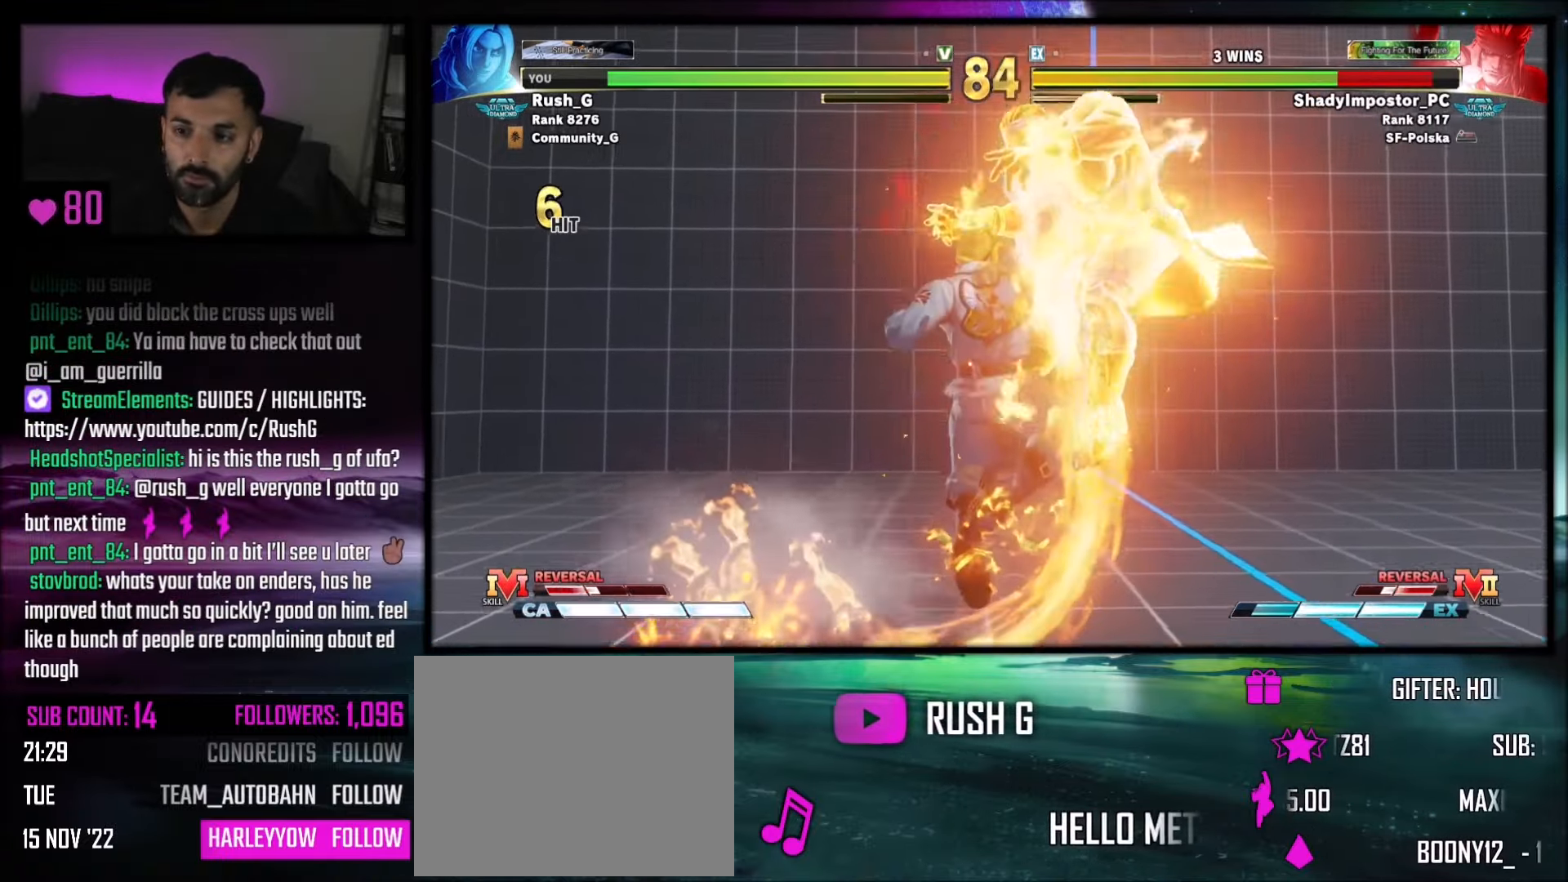
{"buttons": [], "events": []}
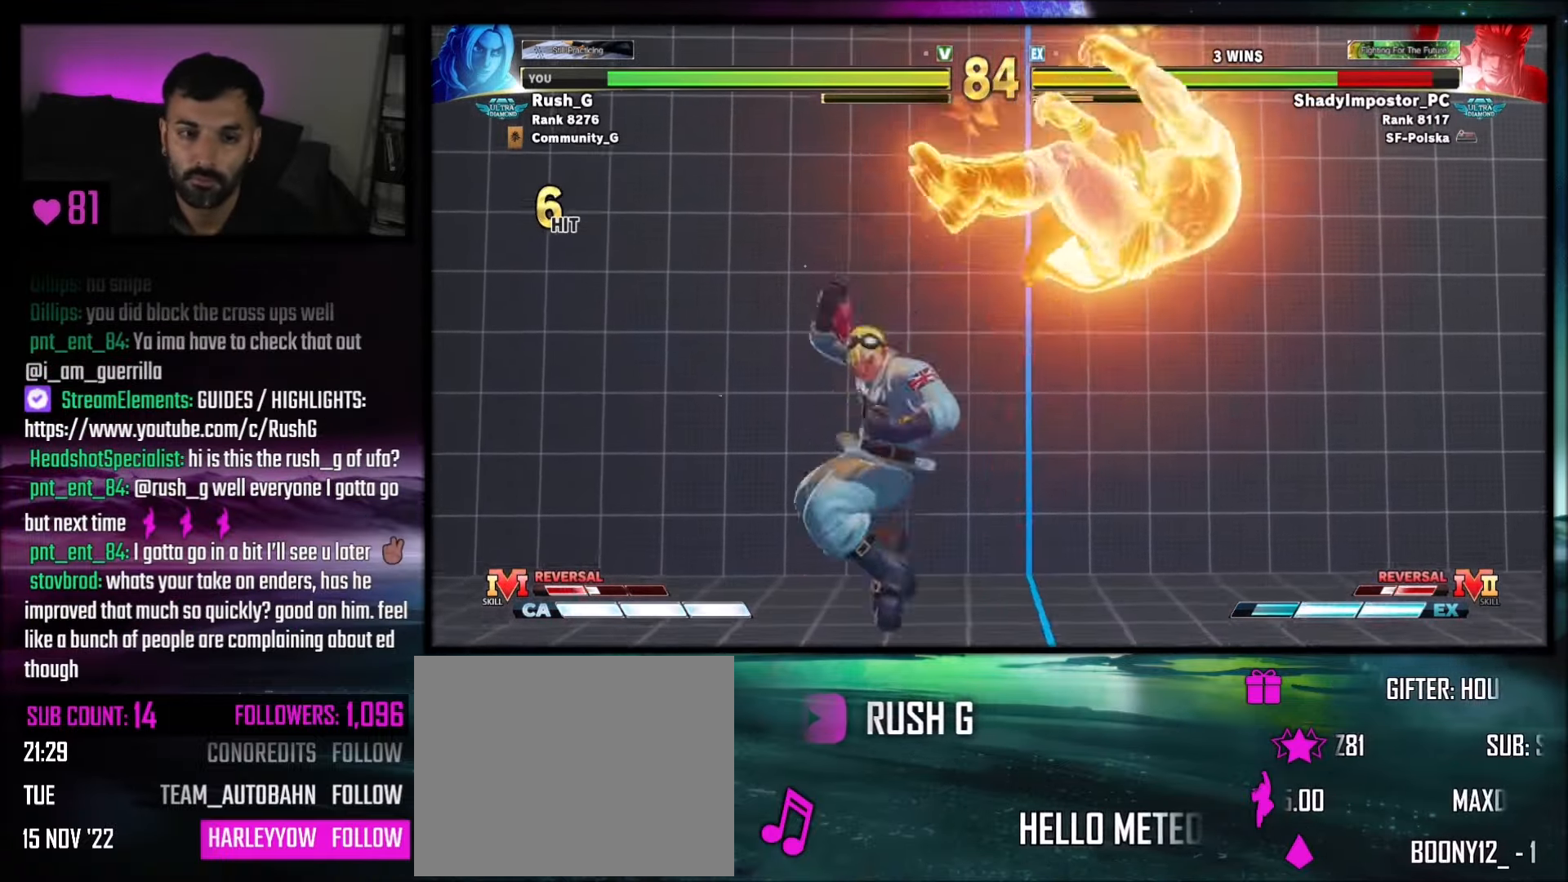
{"buttons": [], "events": [[300, "CIRCLE", "down"], [300, "TRIANGLE", "down"], [434, "CIRCLE", "up"], [434, "TRIANGLE", "up"]]}
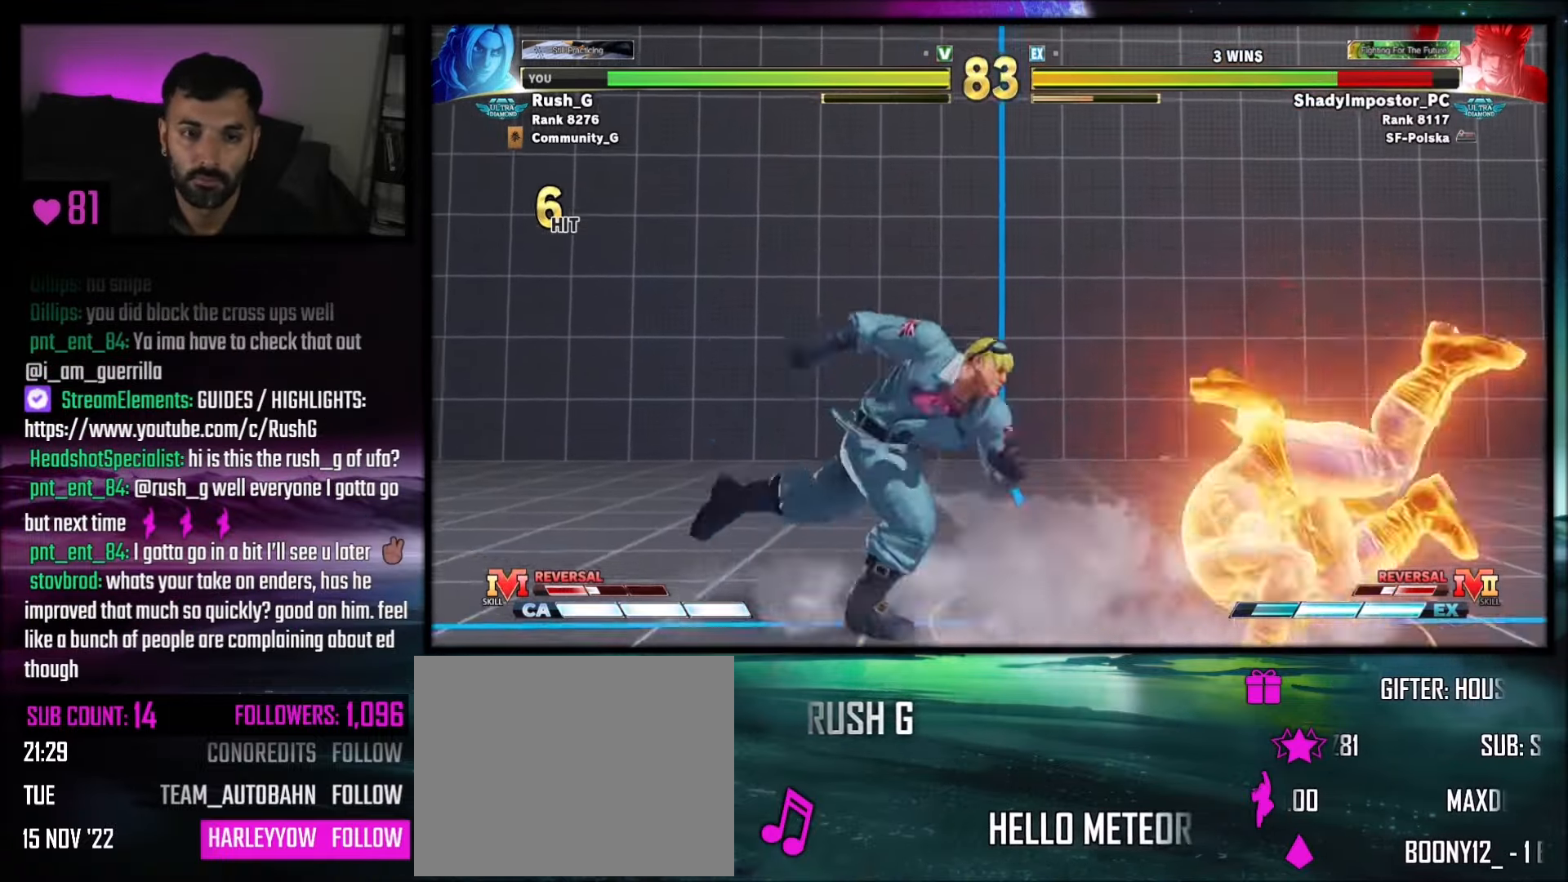
{"buttons": ["DPAD_DOWN"], "events": [[333, "DPAD_DOWN", "down"], [400, "CROSS", "down"], [500, "CROSS", "up"]]}
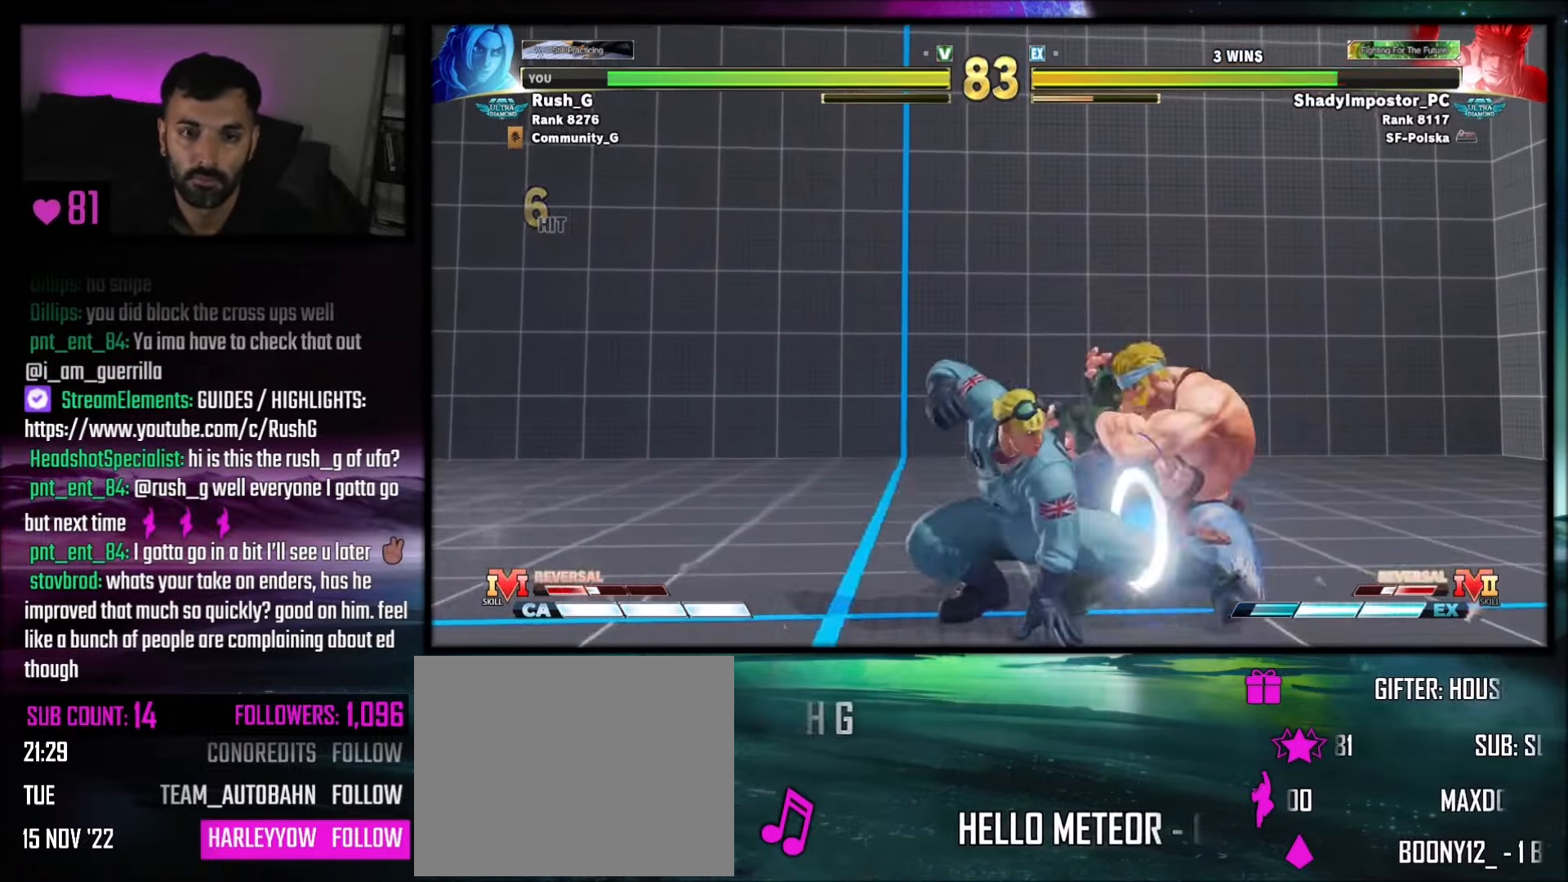
{"buttons": [], "events": [[167, "CROSS", "down"], [234, "CROSS", "up"], [267, "DPAD_DOWN", "up"], [434, "CROSS", "down"], [501, "CROSS", "up"]]}
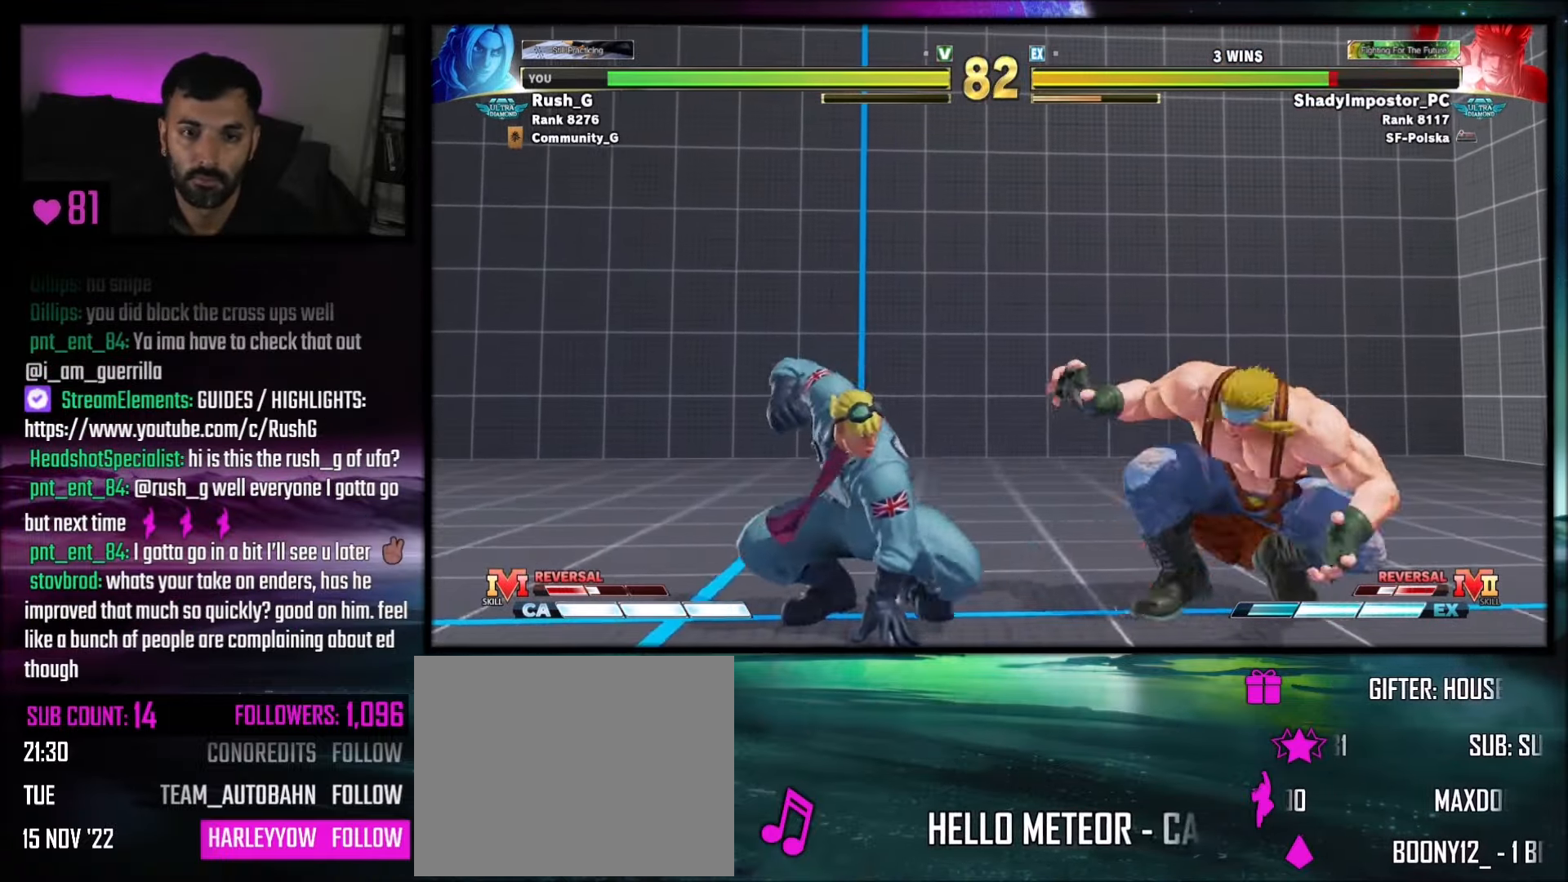
{"buttons": [], "events": [[133, "DPAD_DOWN", "down"], [166, "DPAD_DOWN", "up"], [166, "DPAD_LEFT", "down"], [233, "CROSS", "down"], [233, "DPAD_LEFT", "up"], [266, "CROSS", "up"], [367, "CROSS", "down"], [433, "CROSS", "up"]]}